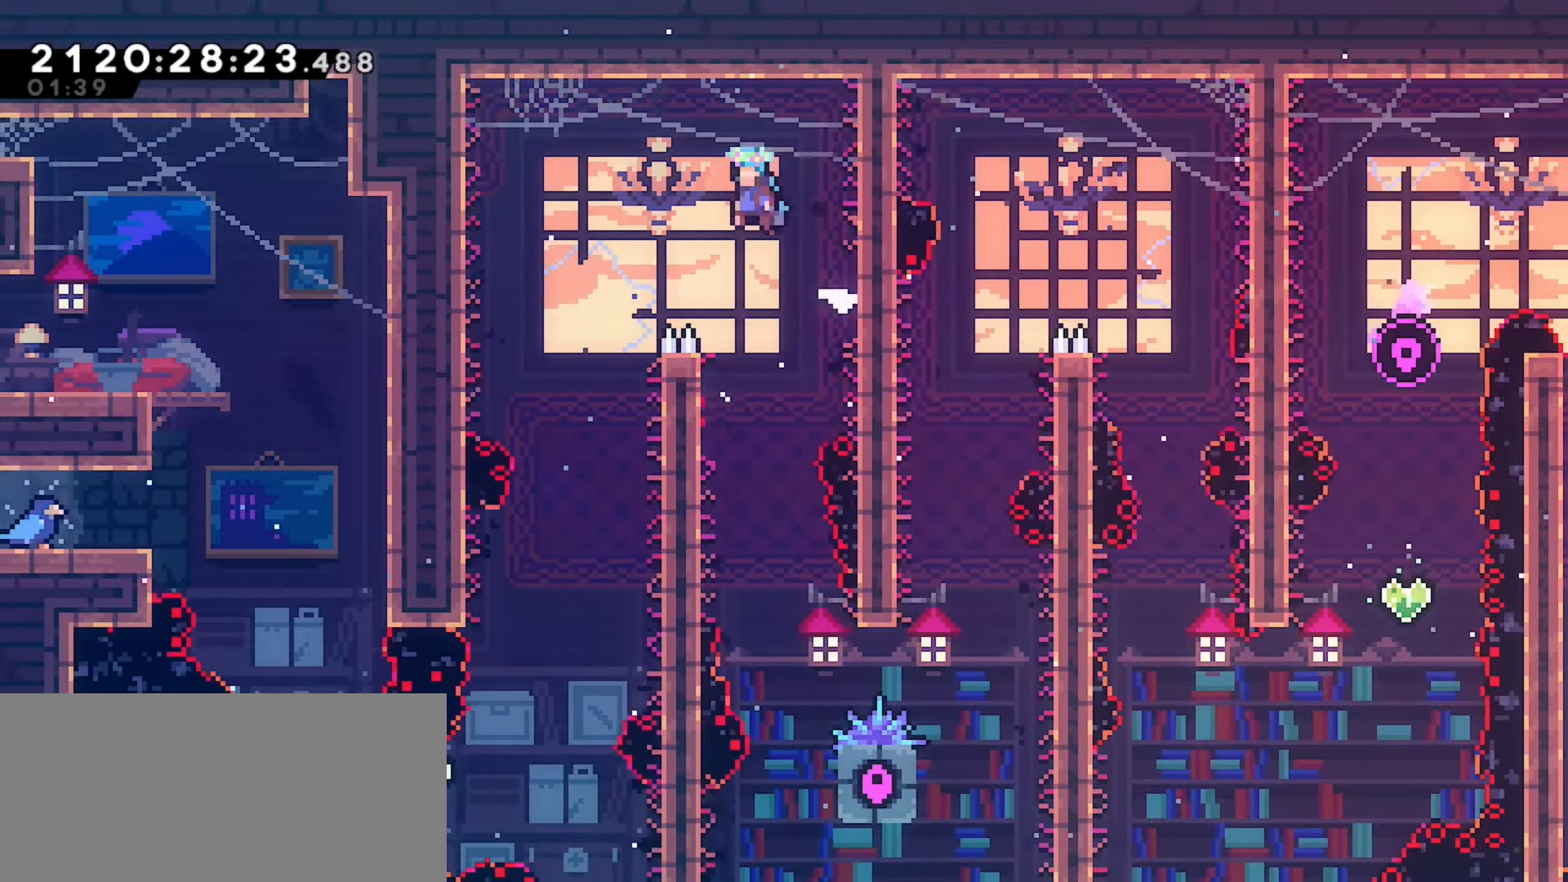
Gameplay with keyboard; each line is a JSON object with the keys held at the frame after it. "events" lists presses ("down") and releases ("up") of "dash", "demo", "down", "grab", "j2", "jump", "left", "pause", "right" and "up" between this image and that frame as [ms after this image, input, new state], when the widget could be followed in between. No other keys are recorded. Mouse input is not recorded. Key names are as the overlay labels them; some are game actions (e.g. jump) rather than physical keys.
{"keys": [], "events": [[367, "left", "up"], [500, "j2", "up"]]}
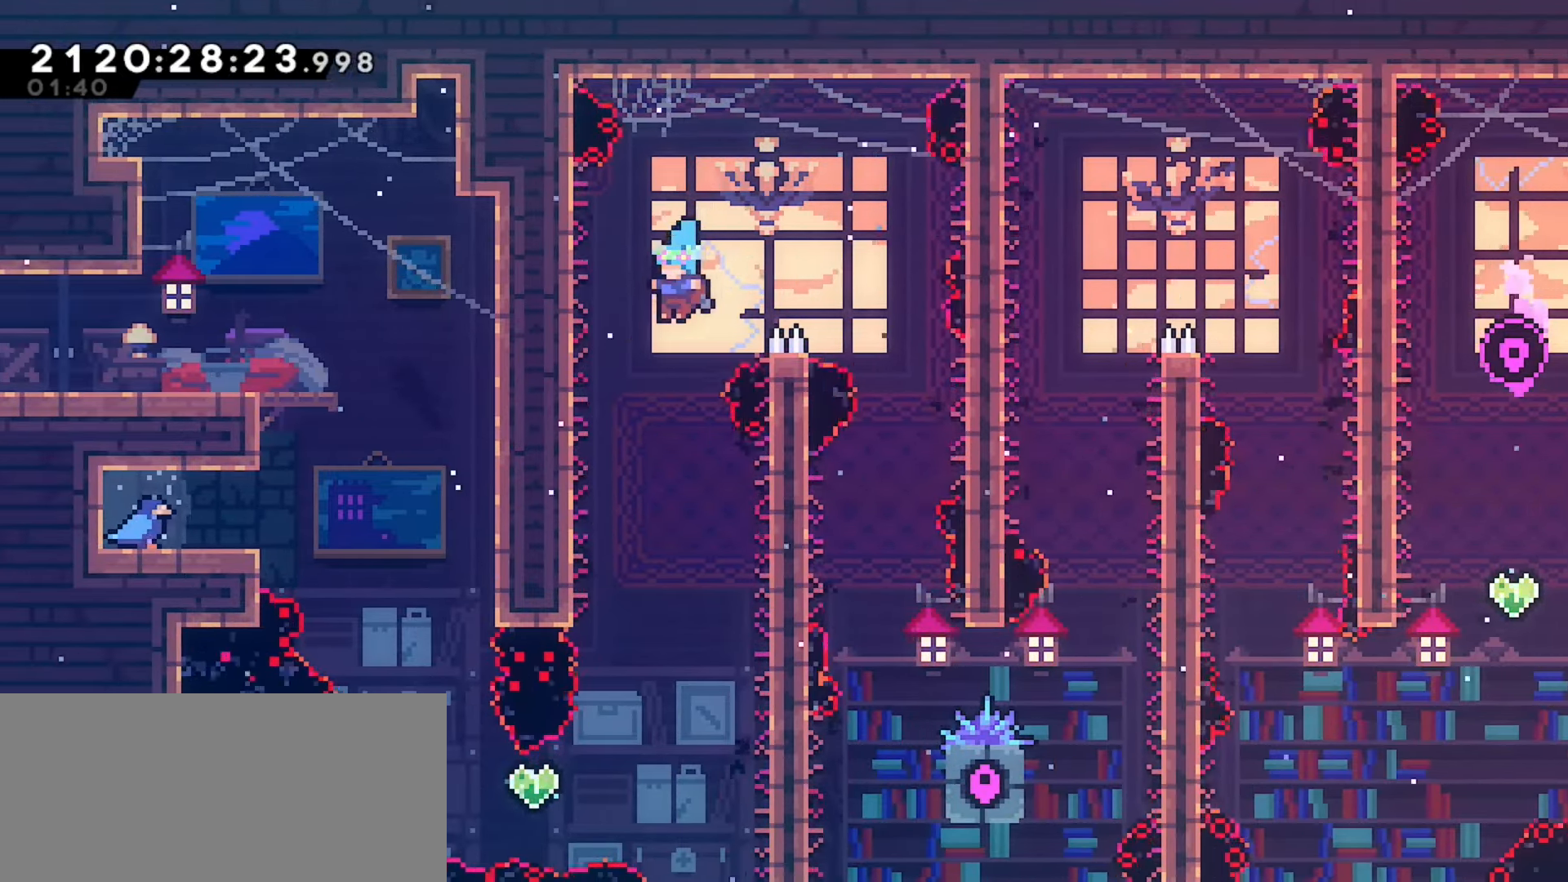
{"keys": ["left"], "events": [[350, "left", "down"]]}
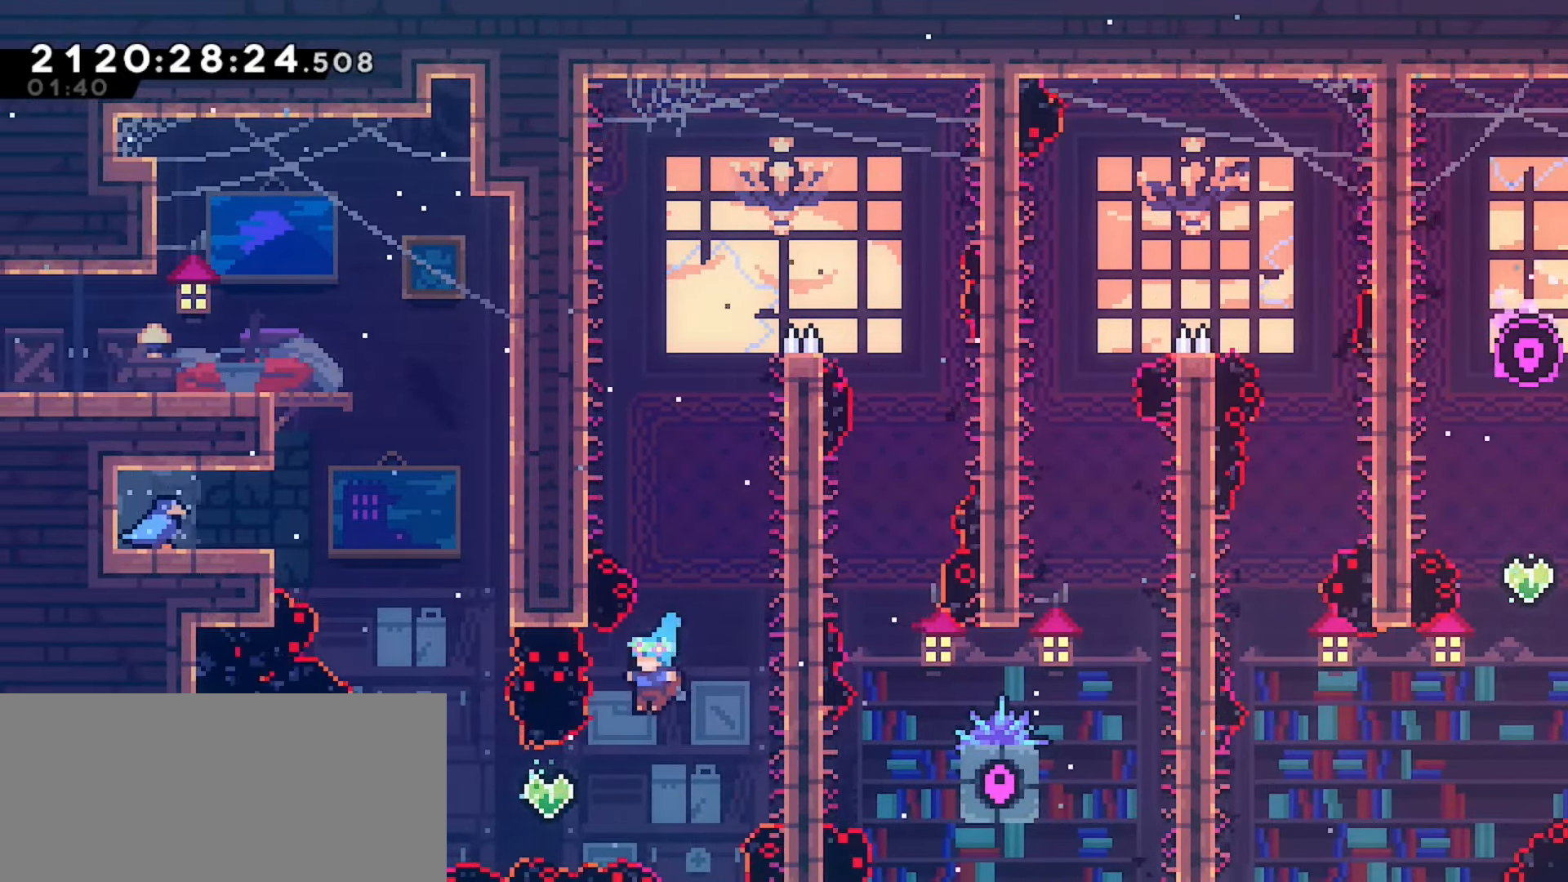
{"keys": ["dash", "up"], "events": [[150, "demo", "down"], [300, "demo", "up"], [317, "left", "up"], [350, "up", "down"], [433, "dash", "down"]]}
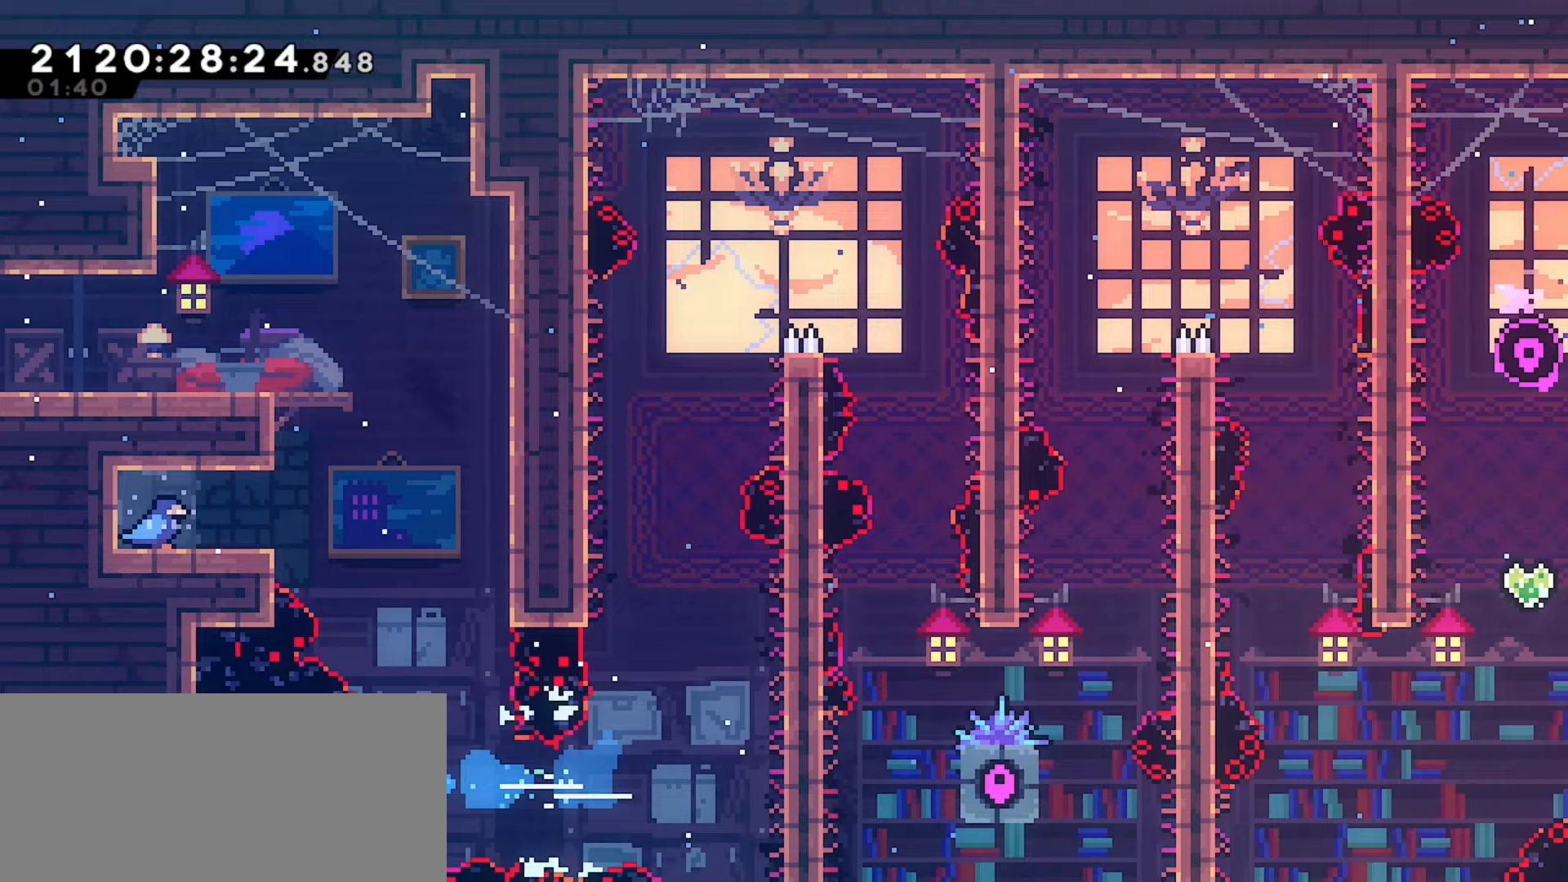
{"keys": ["grab", "left", "right"], "events": [[133, "dash", "up"], [150, "grab", "down"], [167, "right", "down"], [183, "up", "up"], [500, "left", "down"]]}
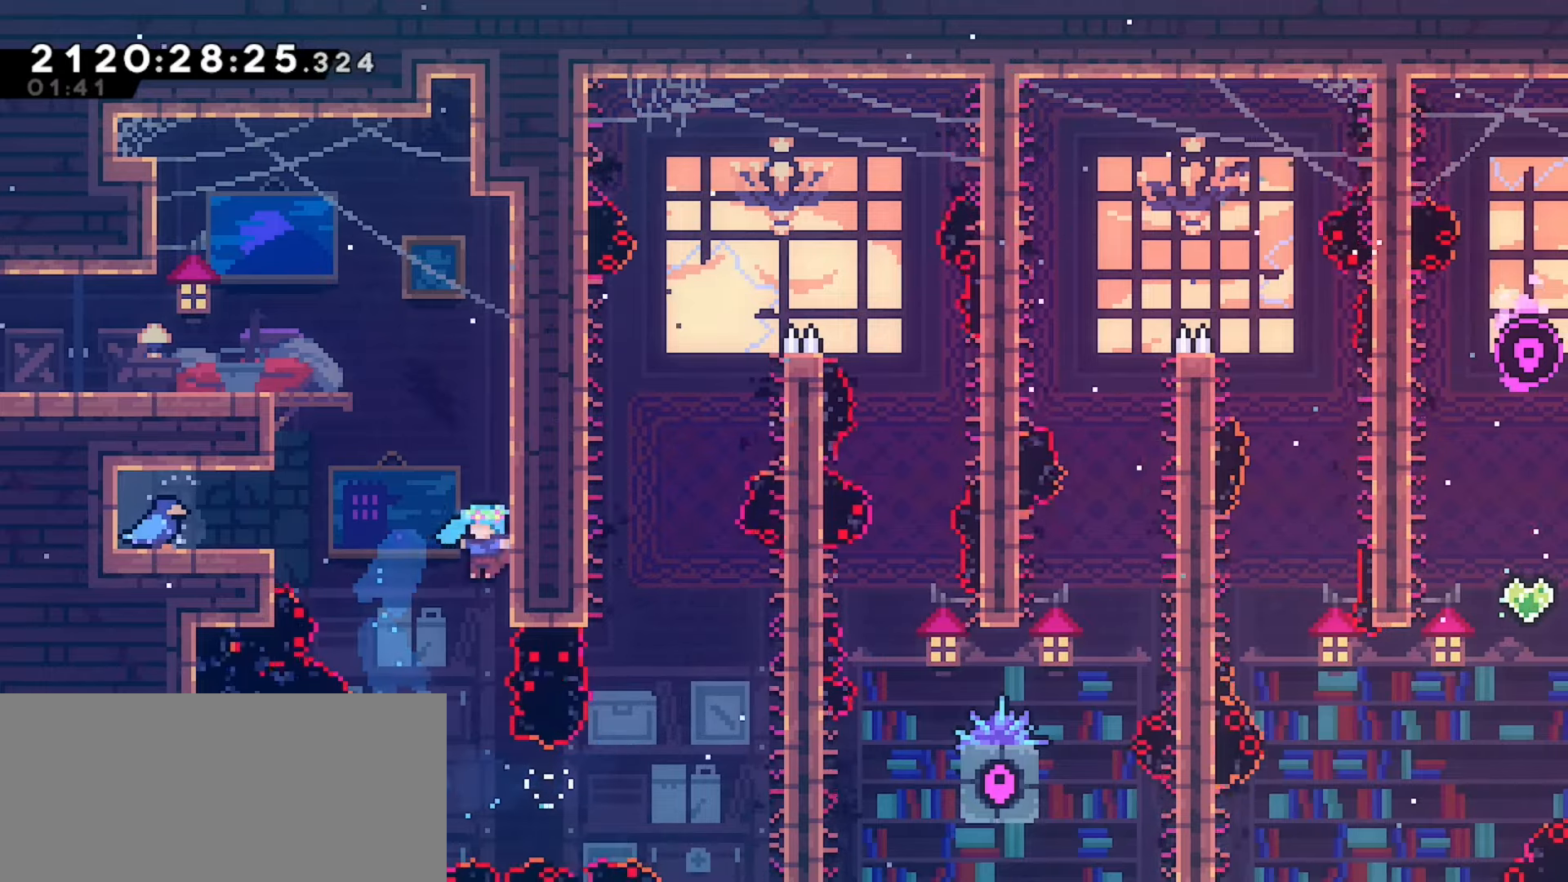
{"keys": ["grab", "left"], "events": [[33, "right", "up"], [67, "jump", "down"], [367, "jump", "up"]]}
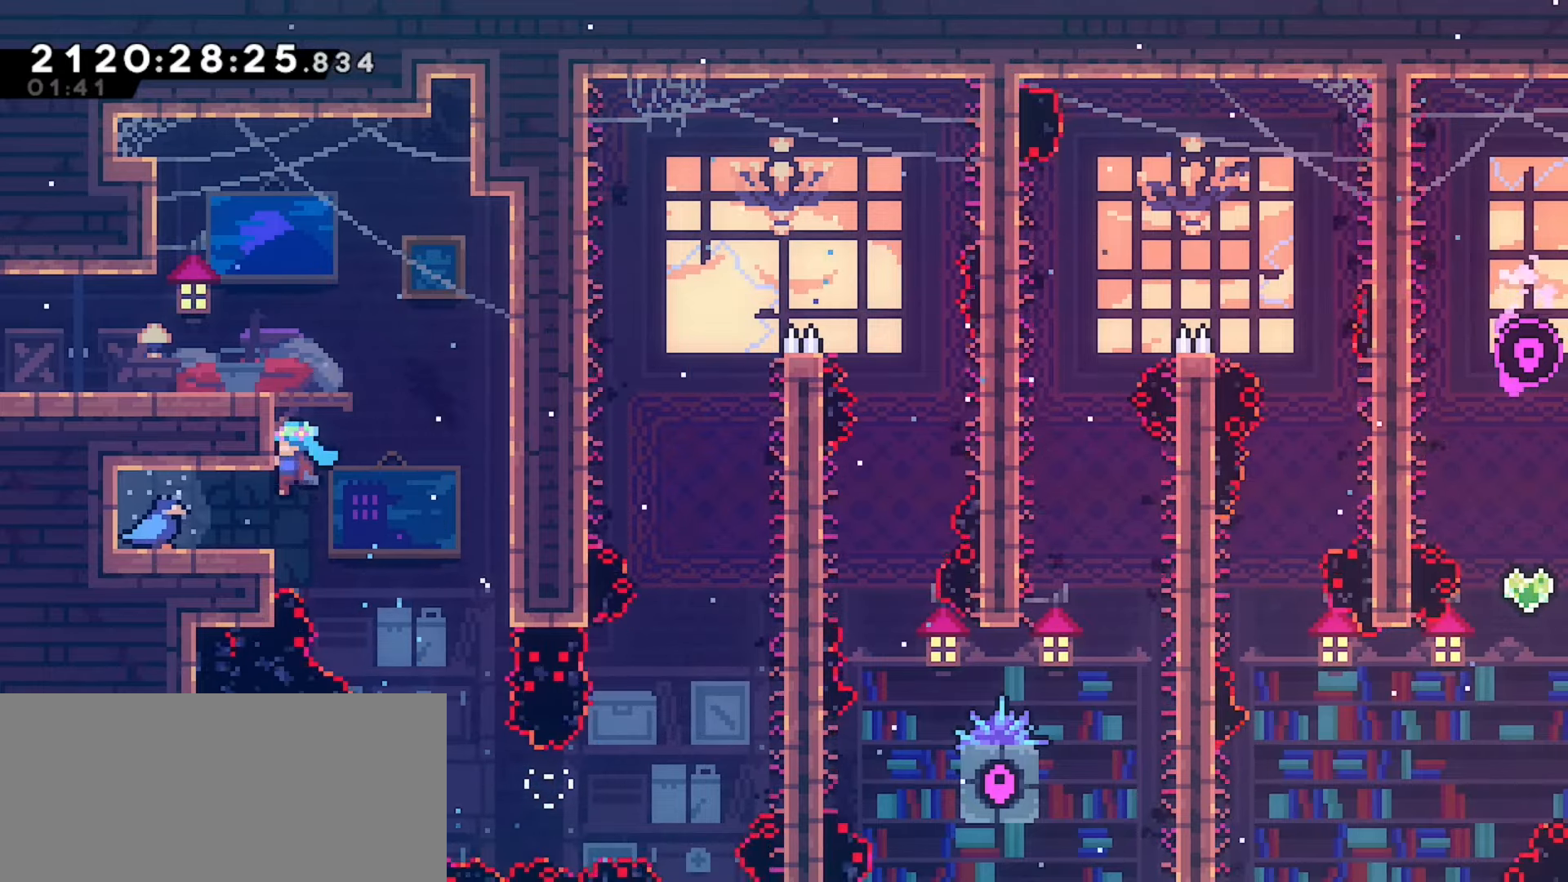
{"keys": ["left"], "events": [[50, "grab", "up"]]}
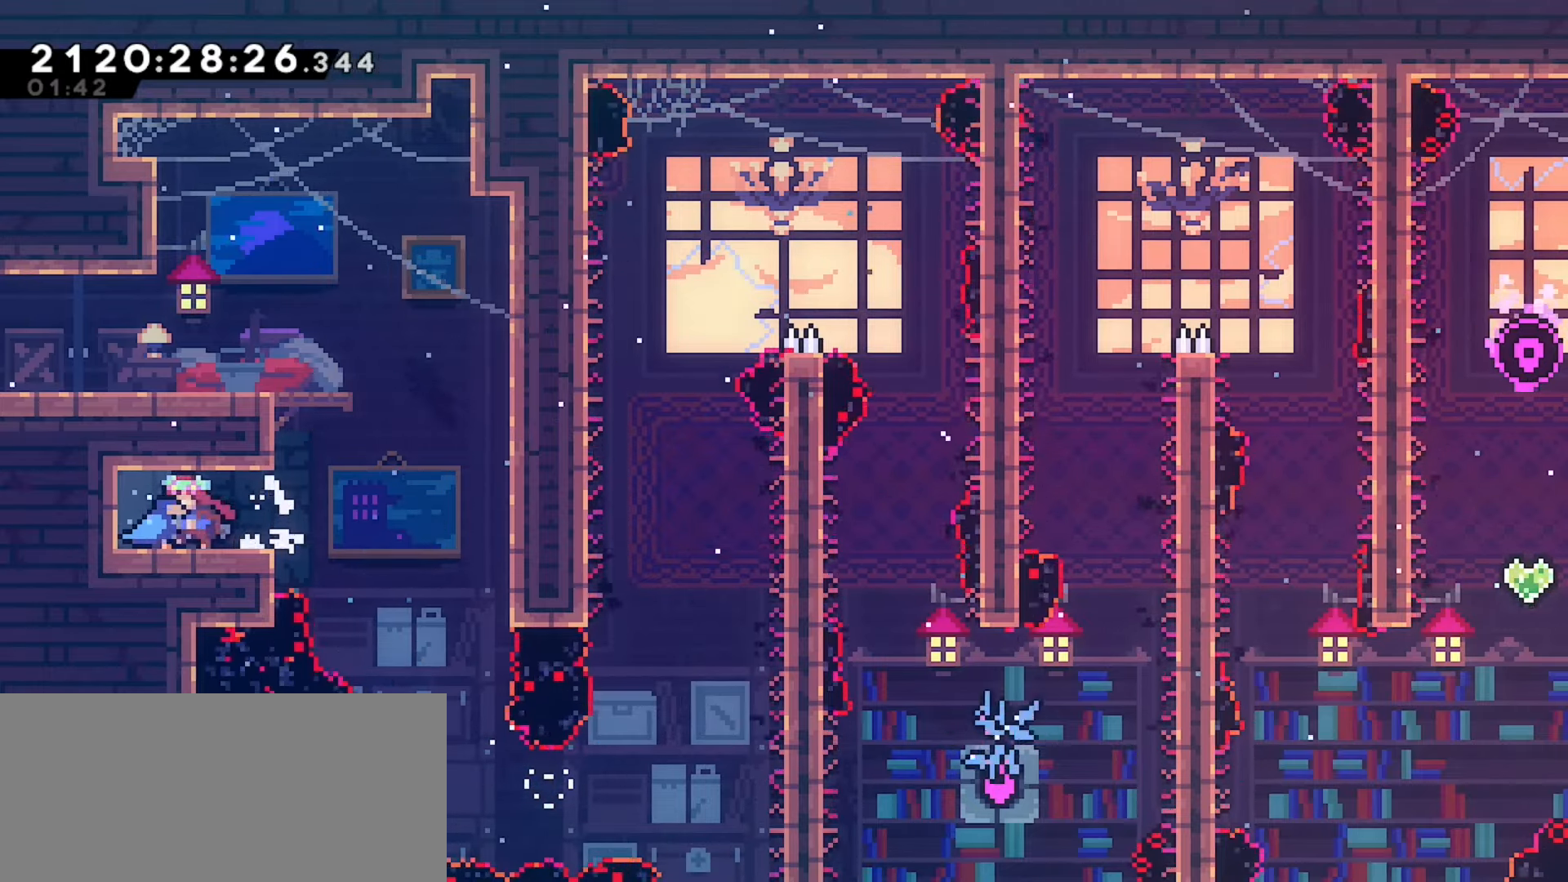
{"keys": ["jump"], "events": [[17, "left", "up"], [83, "right", "down"], [433, "jump", "down"], [433, "right", "up"]]}
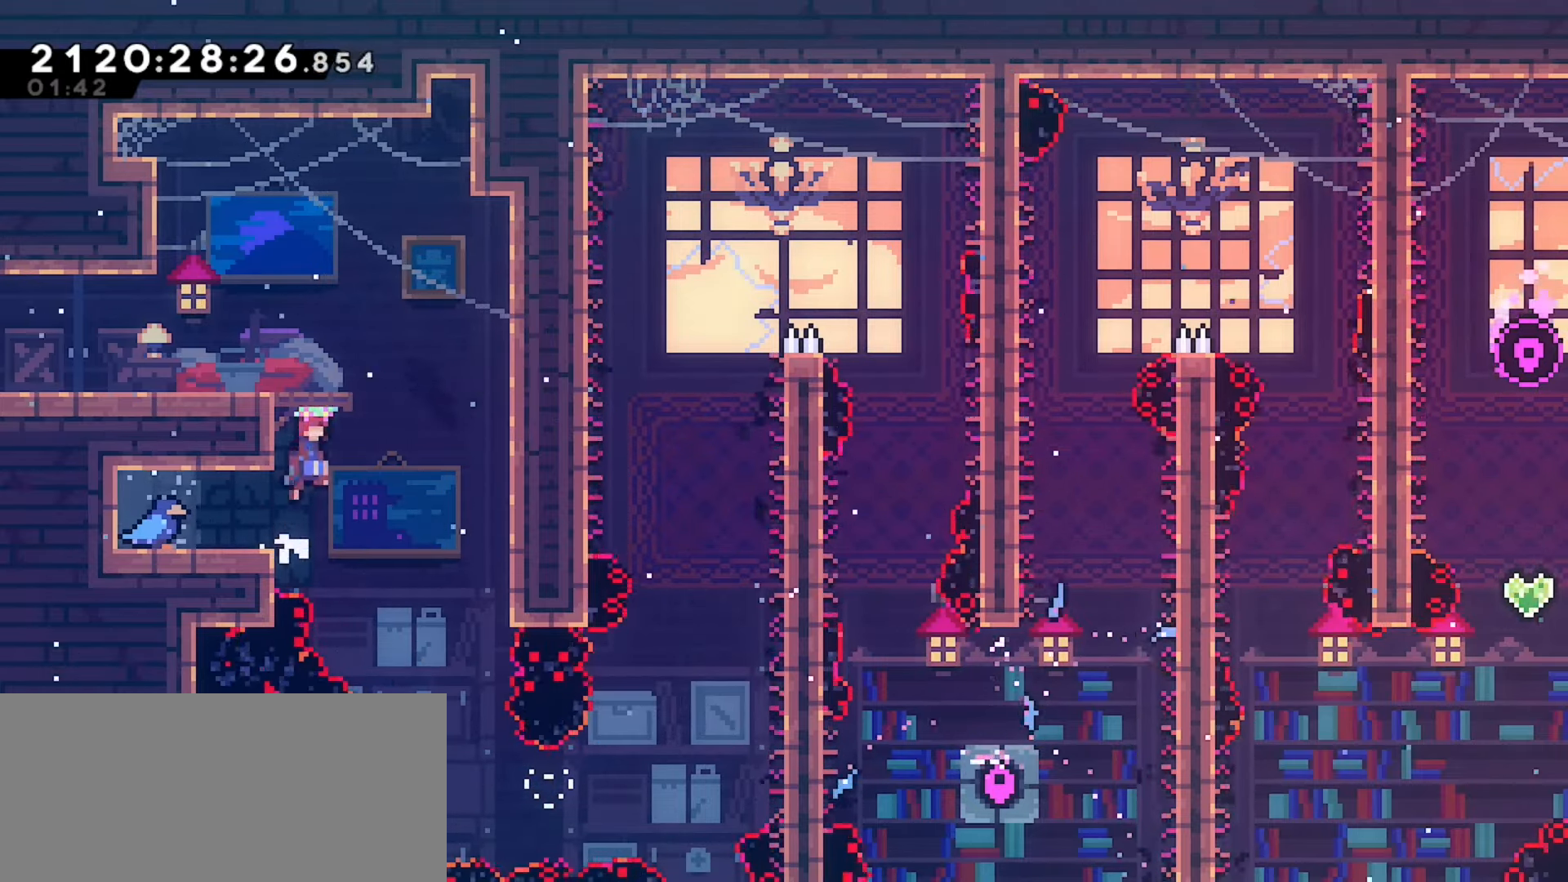
{"keys": ["grab", "left"], "events": [[50, "grab", "down"], [67, "left", "down"], [367, "jump", "up"]]}
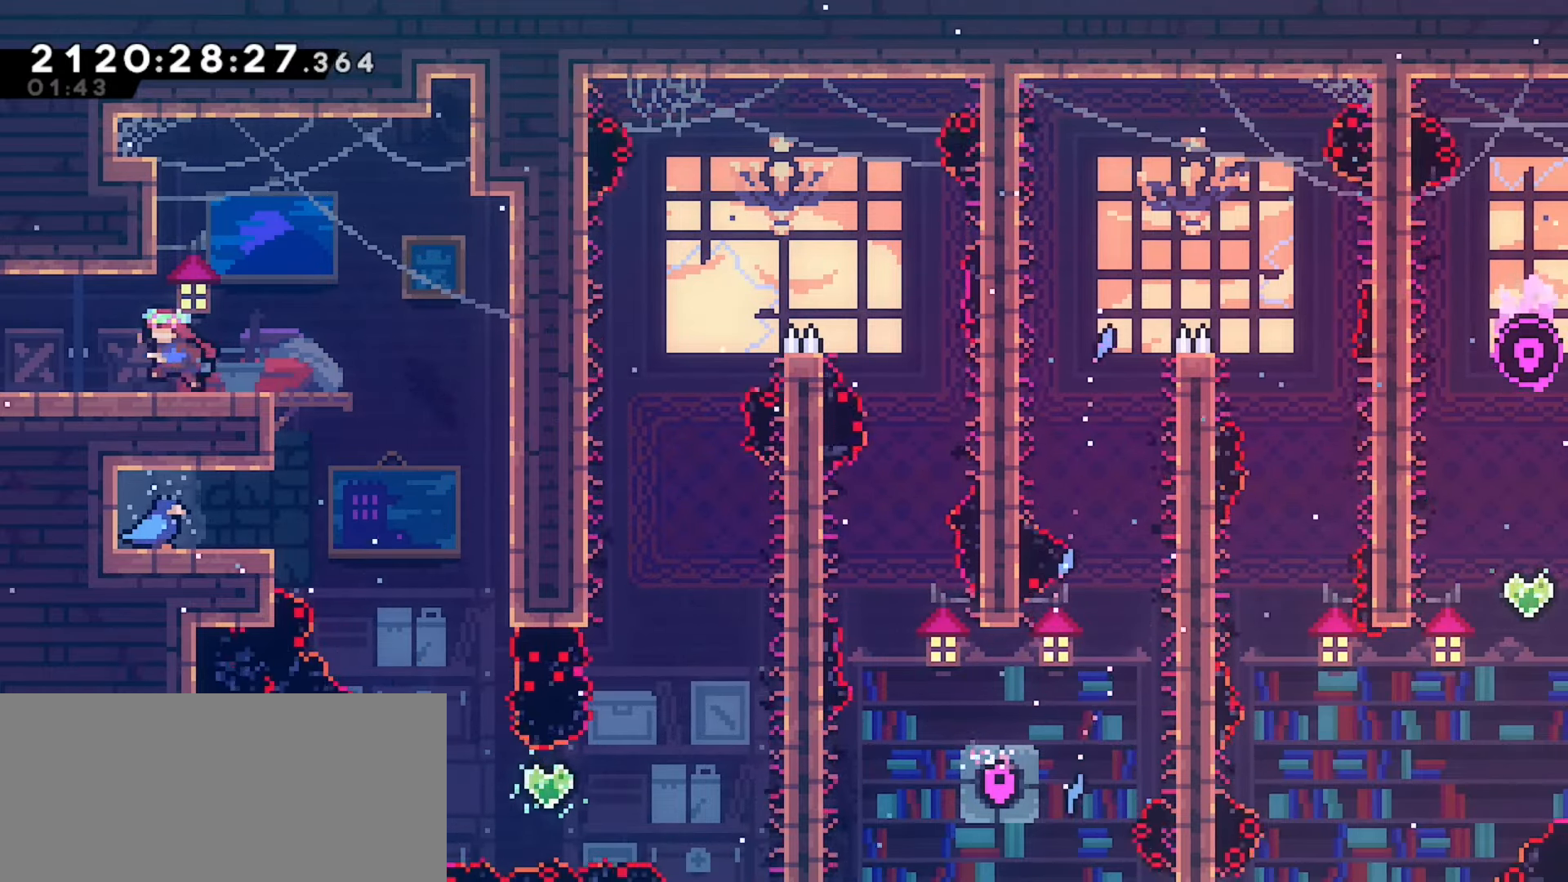
{"keys": ["left"], "events": [[17, "grab", "up"]]}
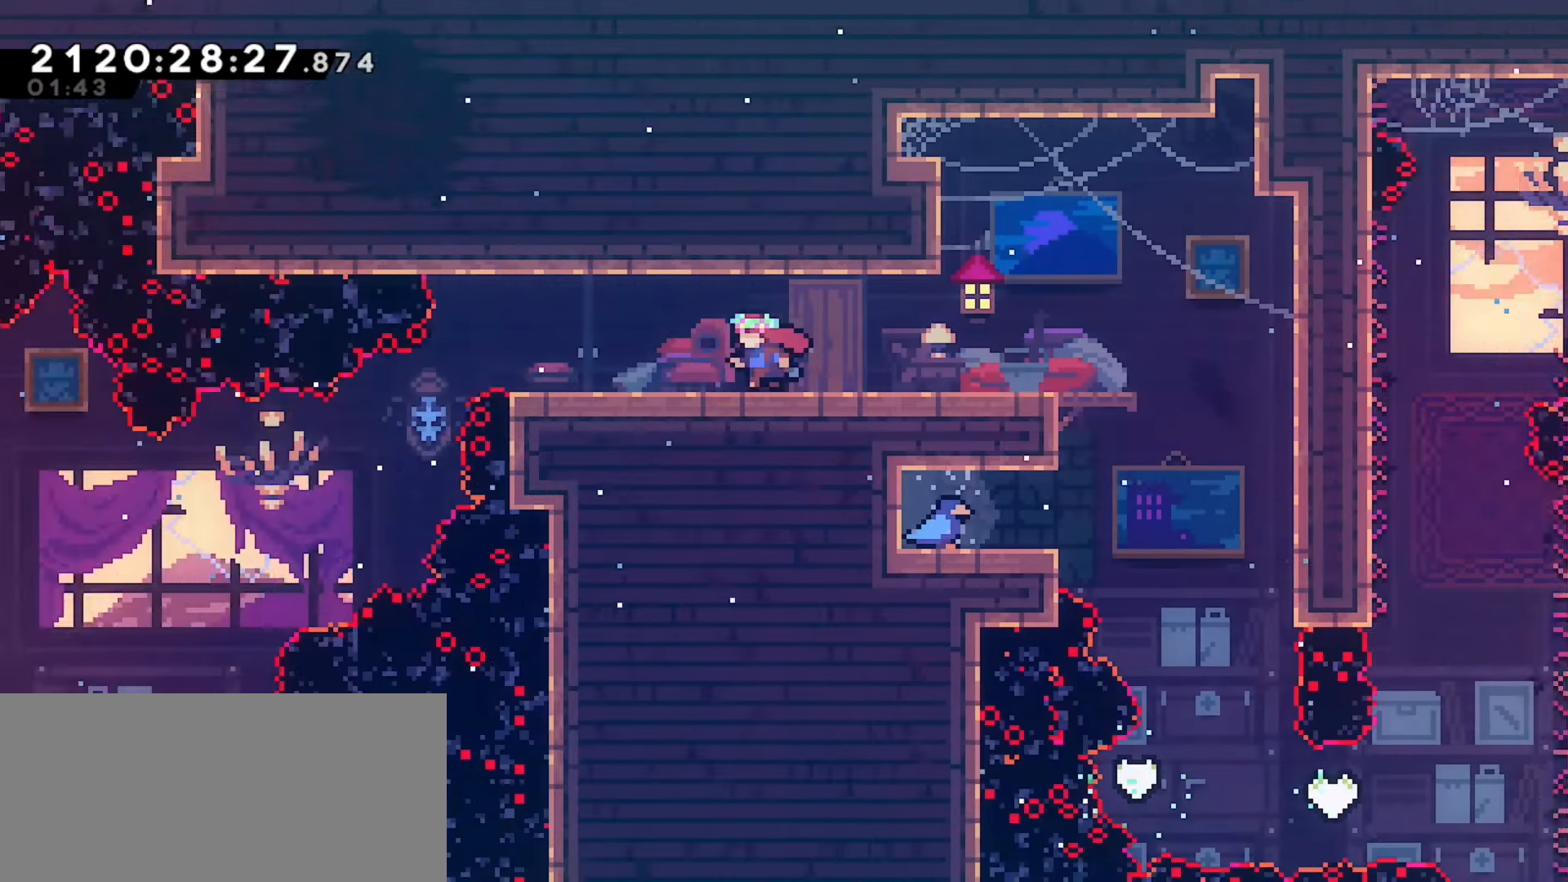
{"keys": ["left"], "events": [[17, "left", "up"], [317, "left", "down"]]}
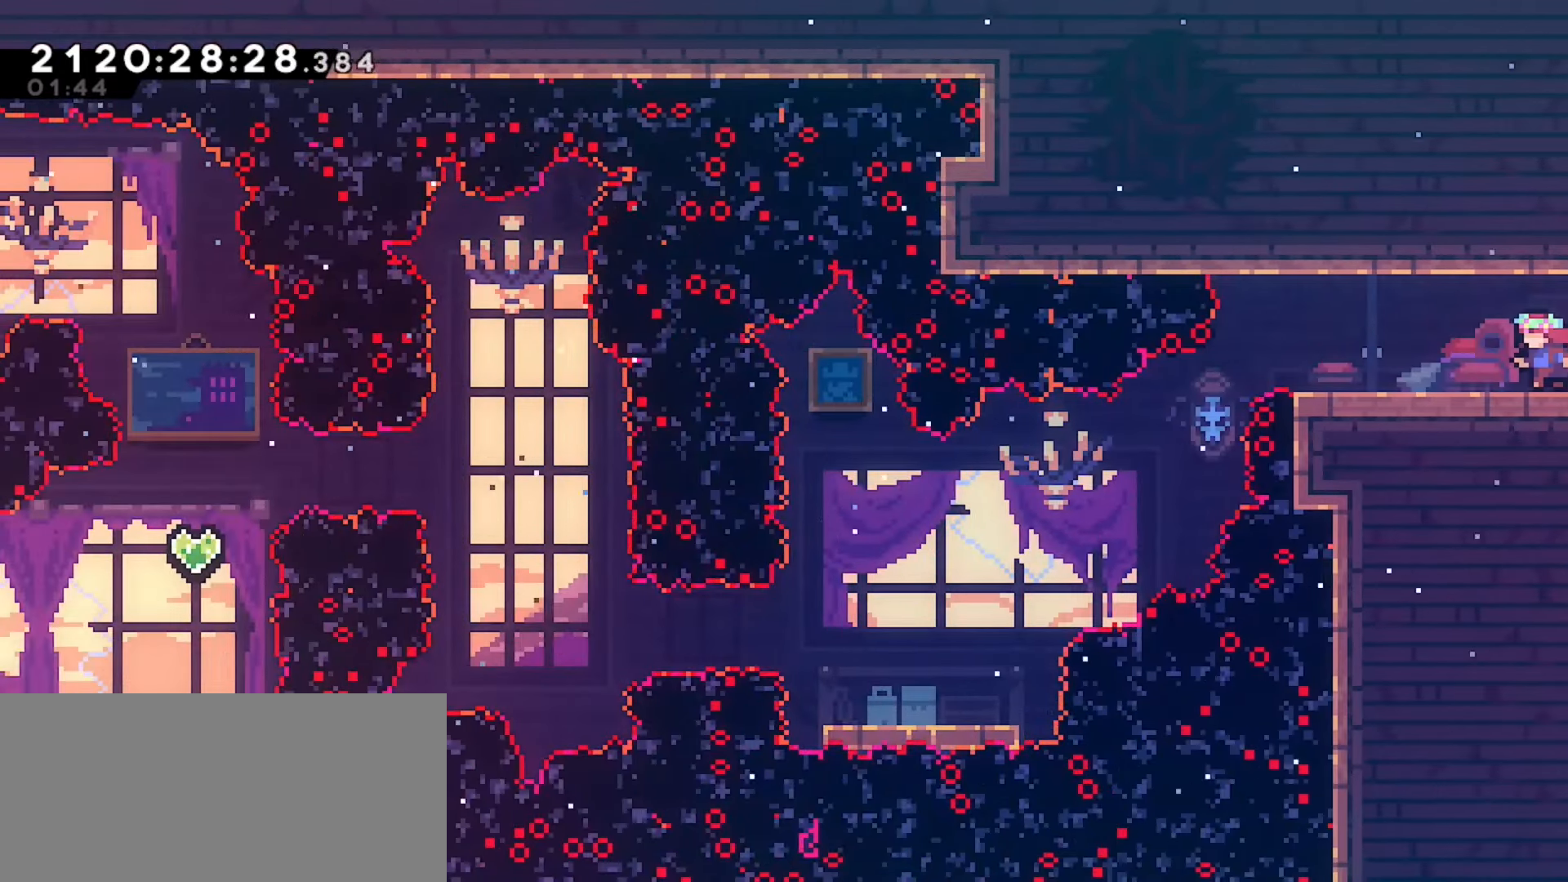
{"keys": ["right"], "events": [[183, "left", "up"], [200, "right", "down"]]}
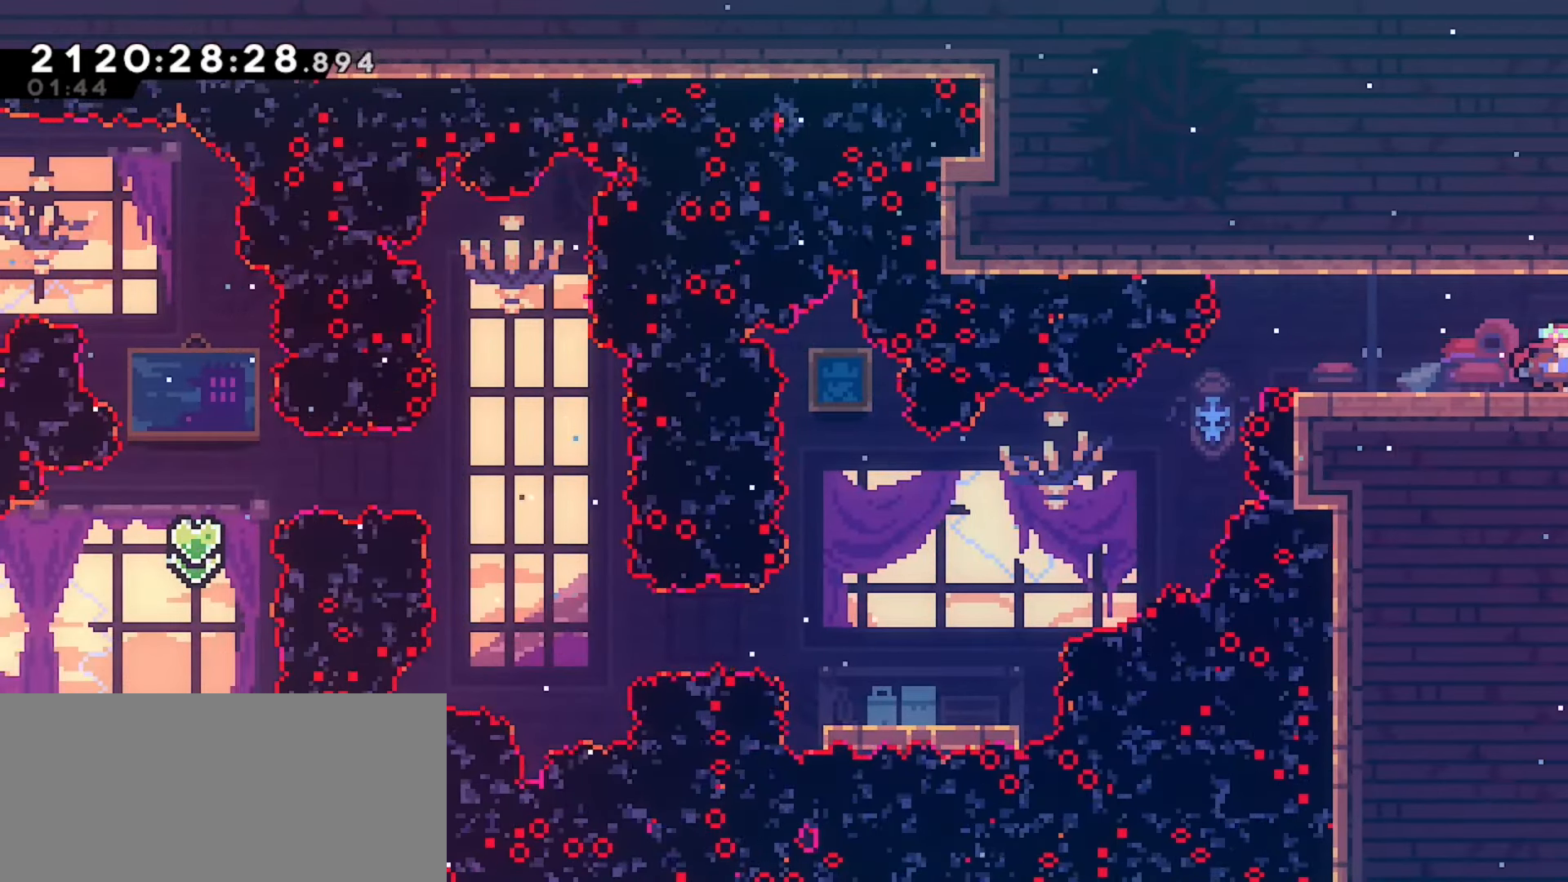
{"keys": [], "events": [[167, "right", "up"]]}
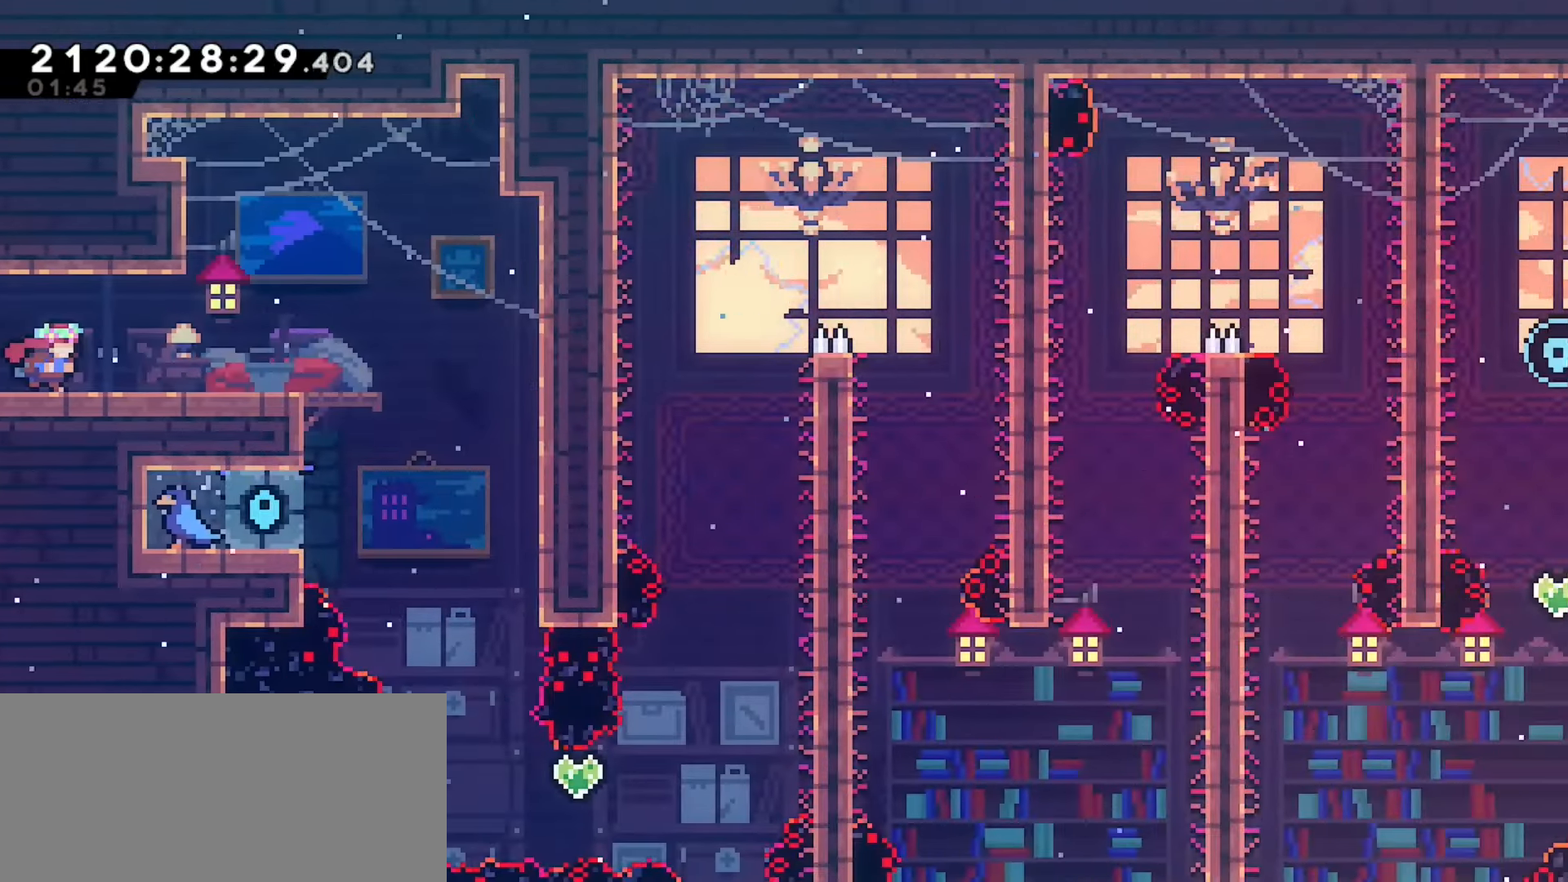
{"keys": ["down"], "events": [[467, "down", "down"]]}
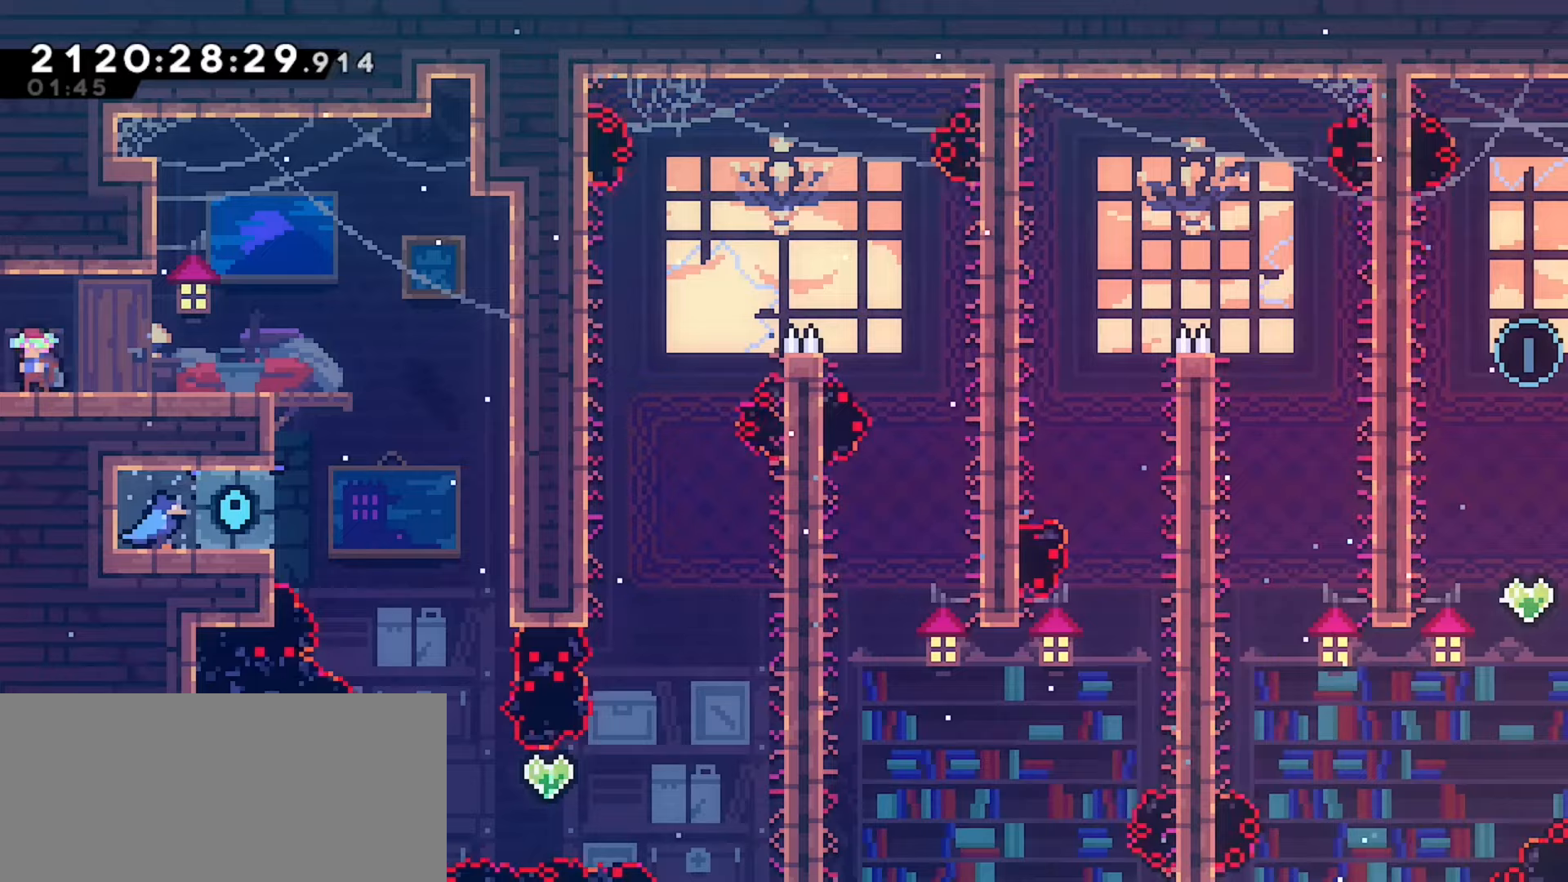
{"keys": ["dash", "down", "jump"], "events": [[17, "left", "down"], [100, "left", "up"], [433, "dash", "down"], [483, "jump", "down"]]}
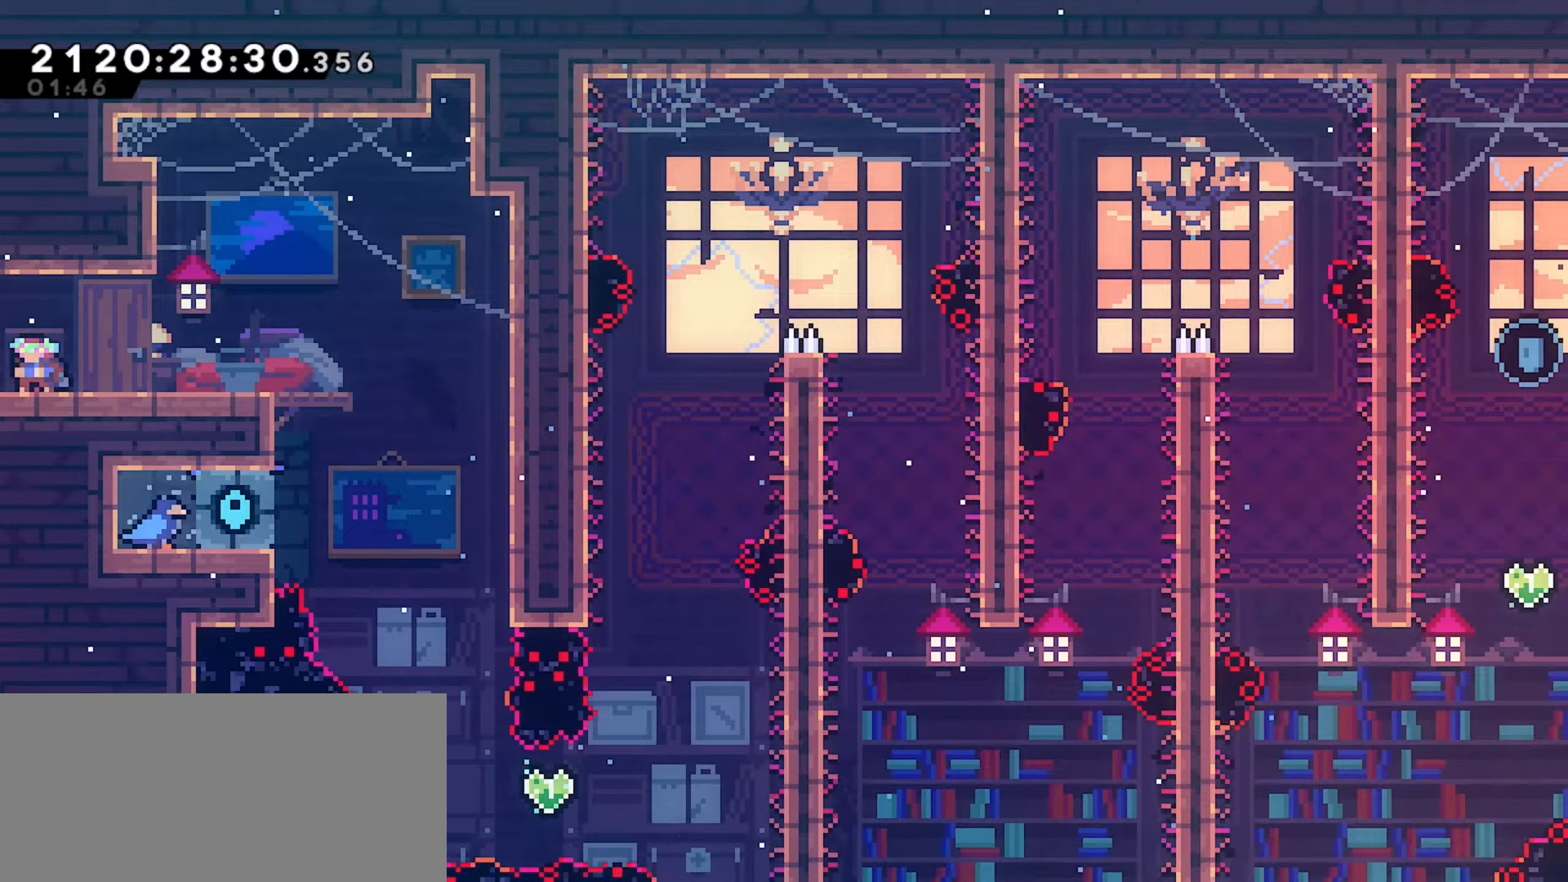
{"keys": ["down"], "events": [[183, "dash", "up"], [183, "jump", "up"]]}
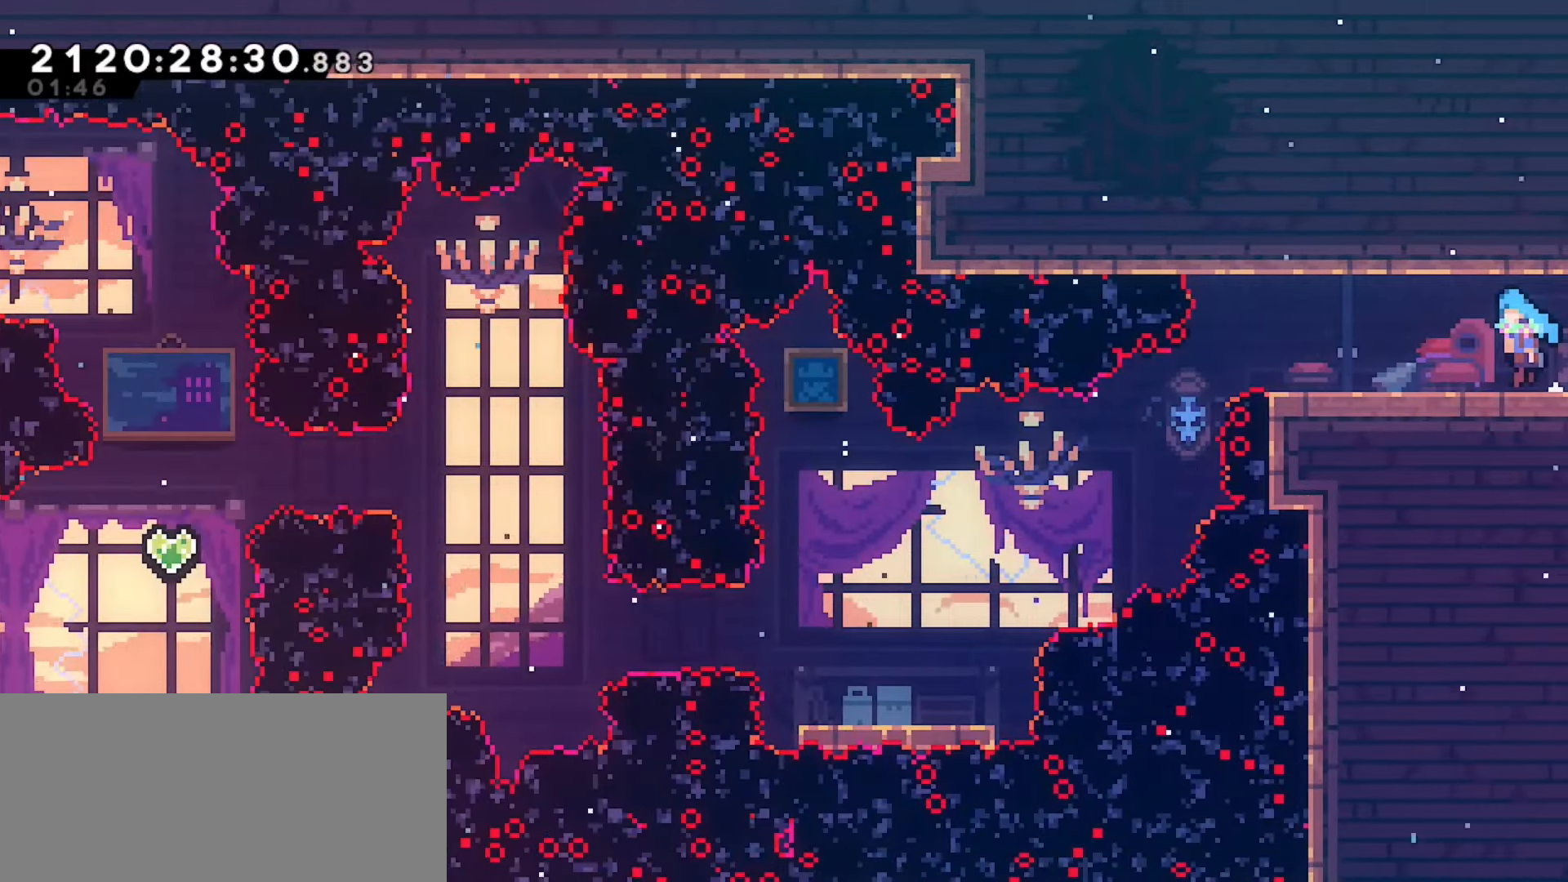
{"keys": [], "events": [[500, "down", "up"]]}
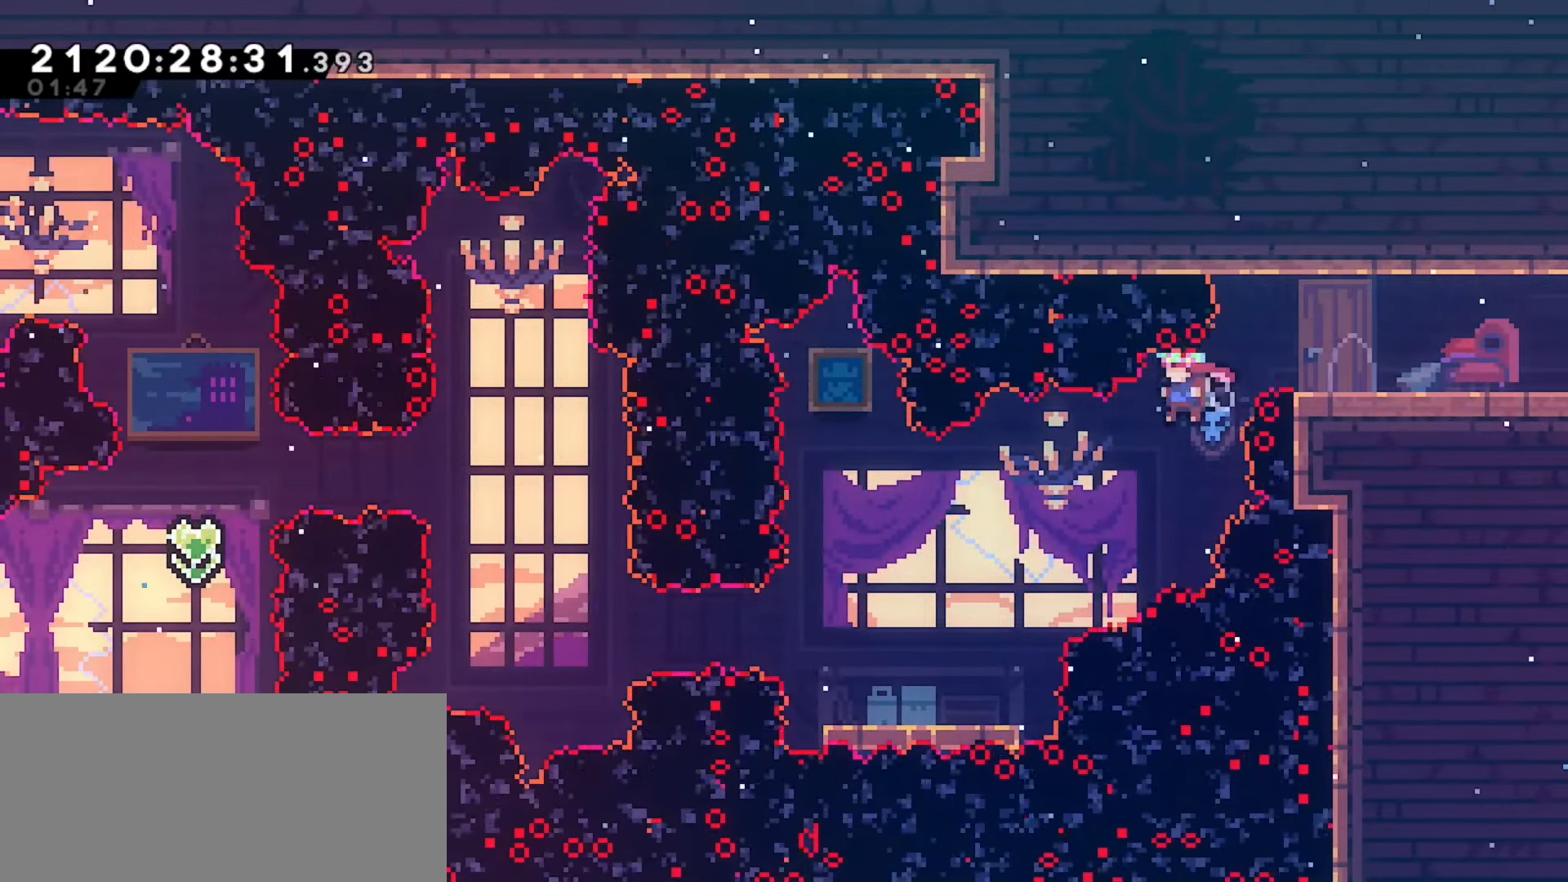
{"keys": [], "events": [[250, "dash", "down"], [383, "dash", "up"]]}
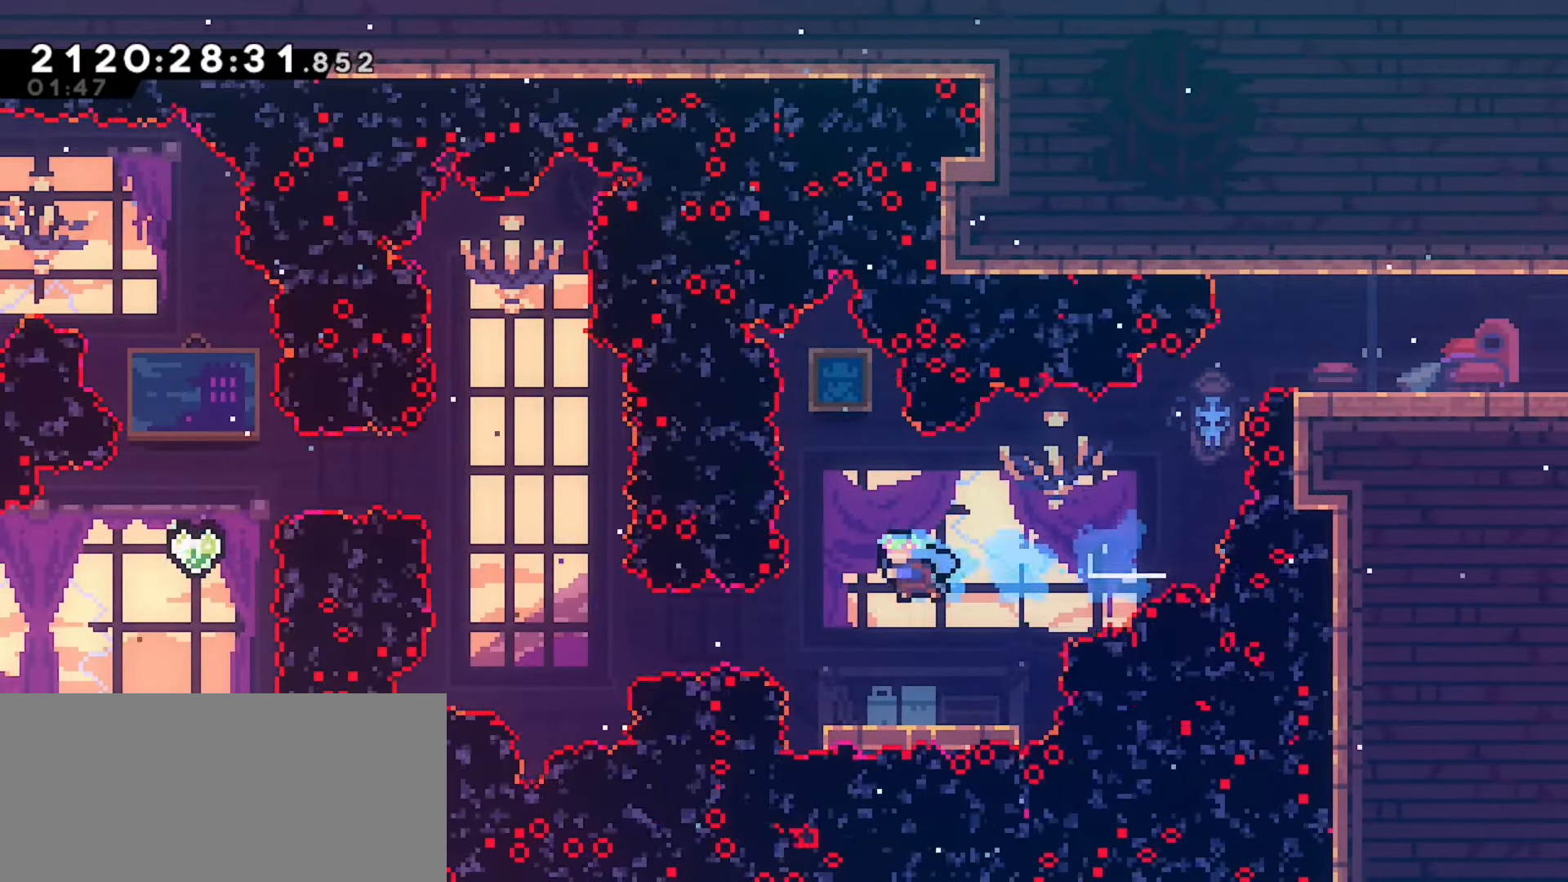
{"keys": [], "events": []}
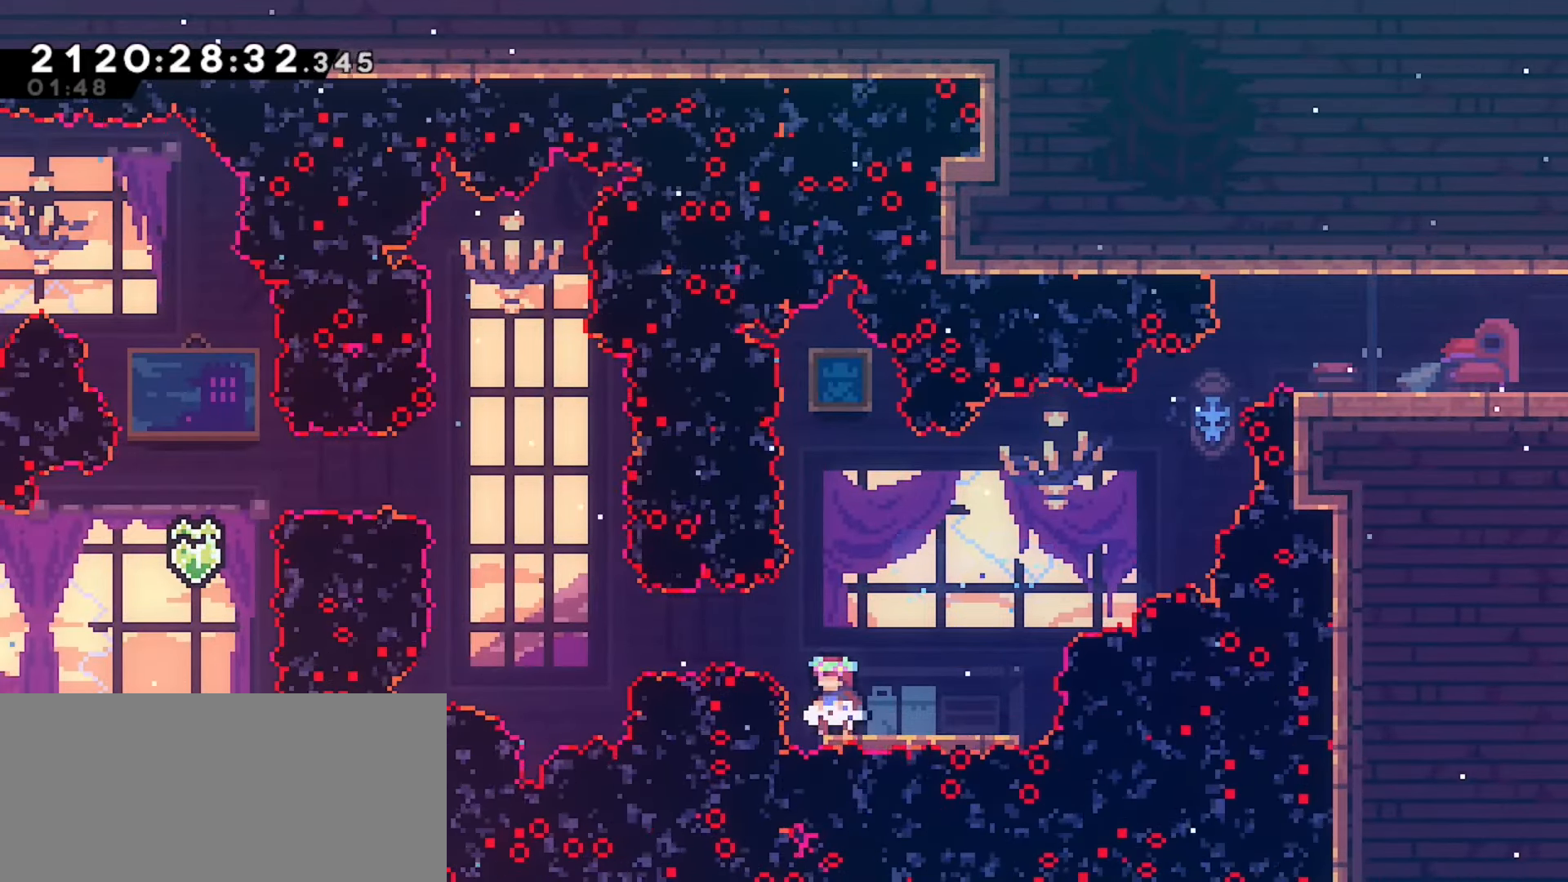
{"keys": ["jump", "left"], "events": [[50, "dash", "down"], [50, "right", "down"], [200, "dash", "up"], [200, "left", "down"], [217, "right", "up"], [267, "jump", "down"]]}
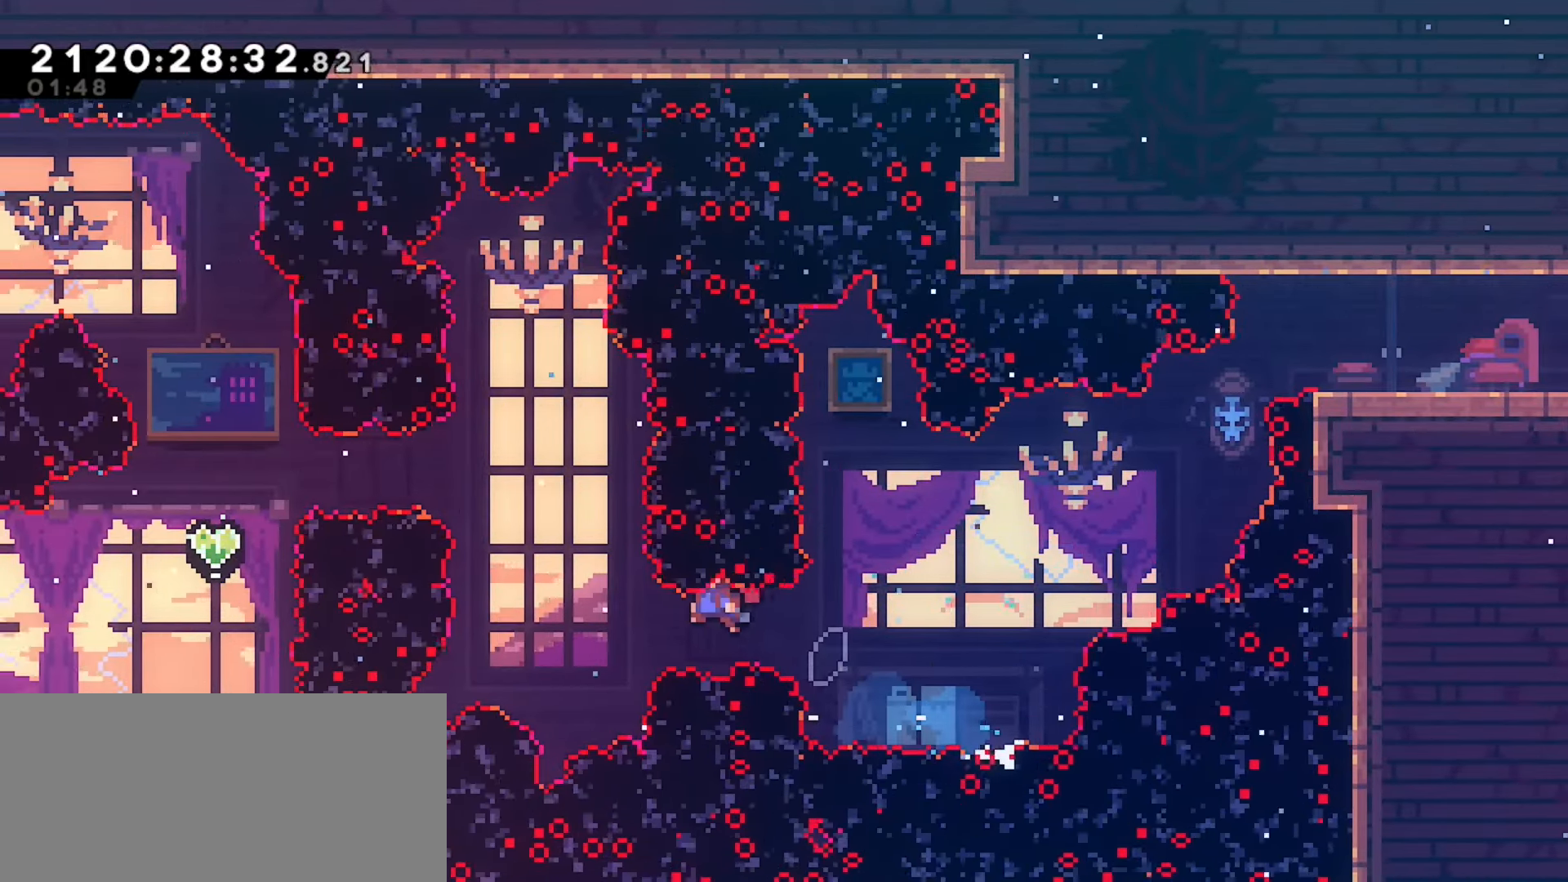
{"keys": ["jump", "left"], "events": [[167, "demo", "down"], [183, "up", "down"], [300, "demo", "up"], [383, "up", "up"]]}
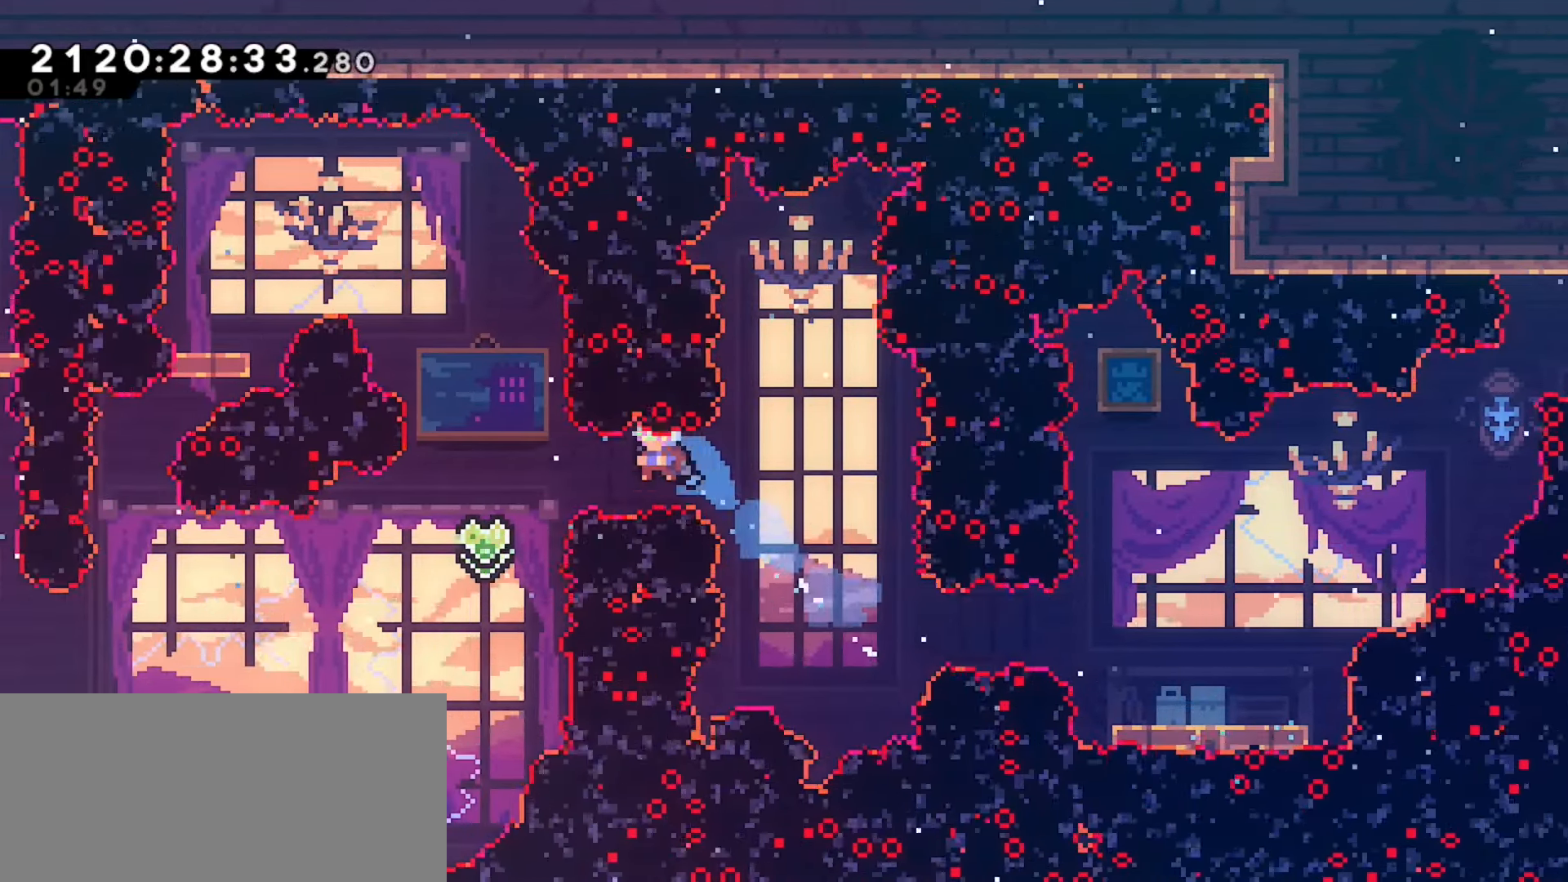
{"keys": ["dash", "up"], "events": [[367, "left", "up"], [383, "up", "down"], [417, "dash", "down"], [450, "jump", "up"]]}
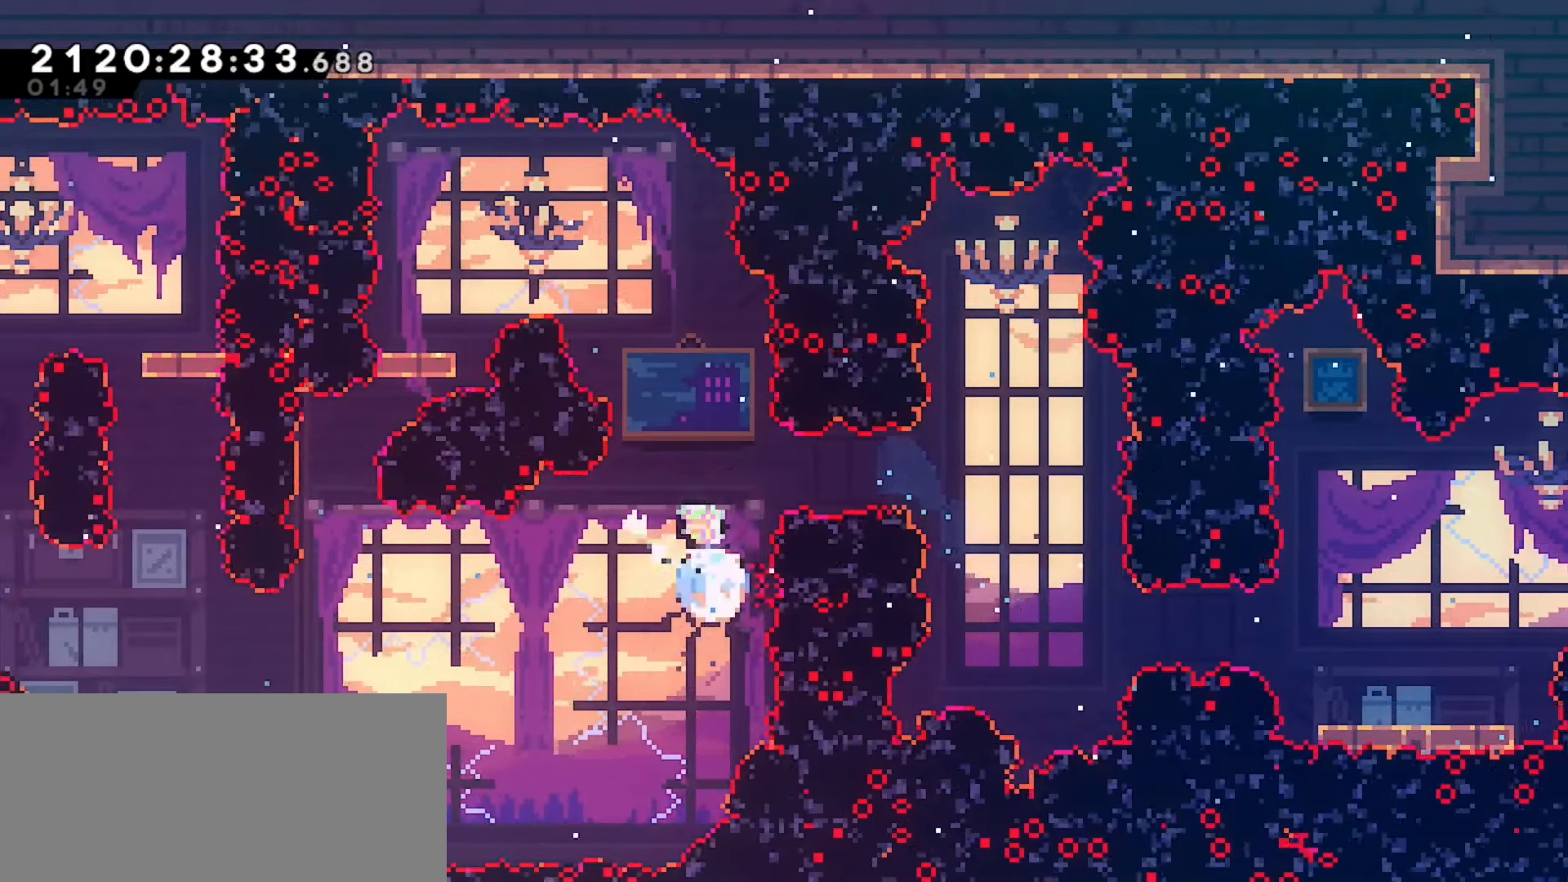
{"keys": ["left"], "events": [[83, "dash", "up"], [167, "left", "down"], [200, "dash", "down"], [350, "dash", "up"], [417, "up", "up"]]}
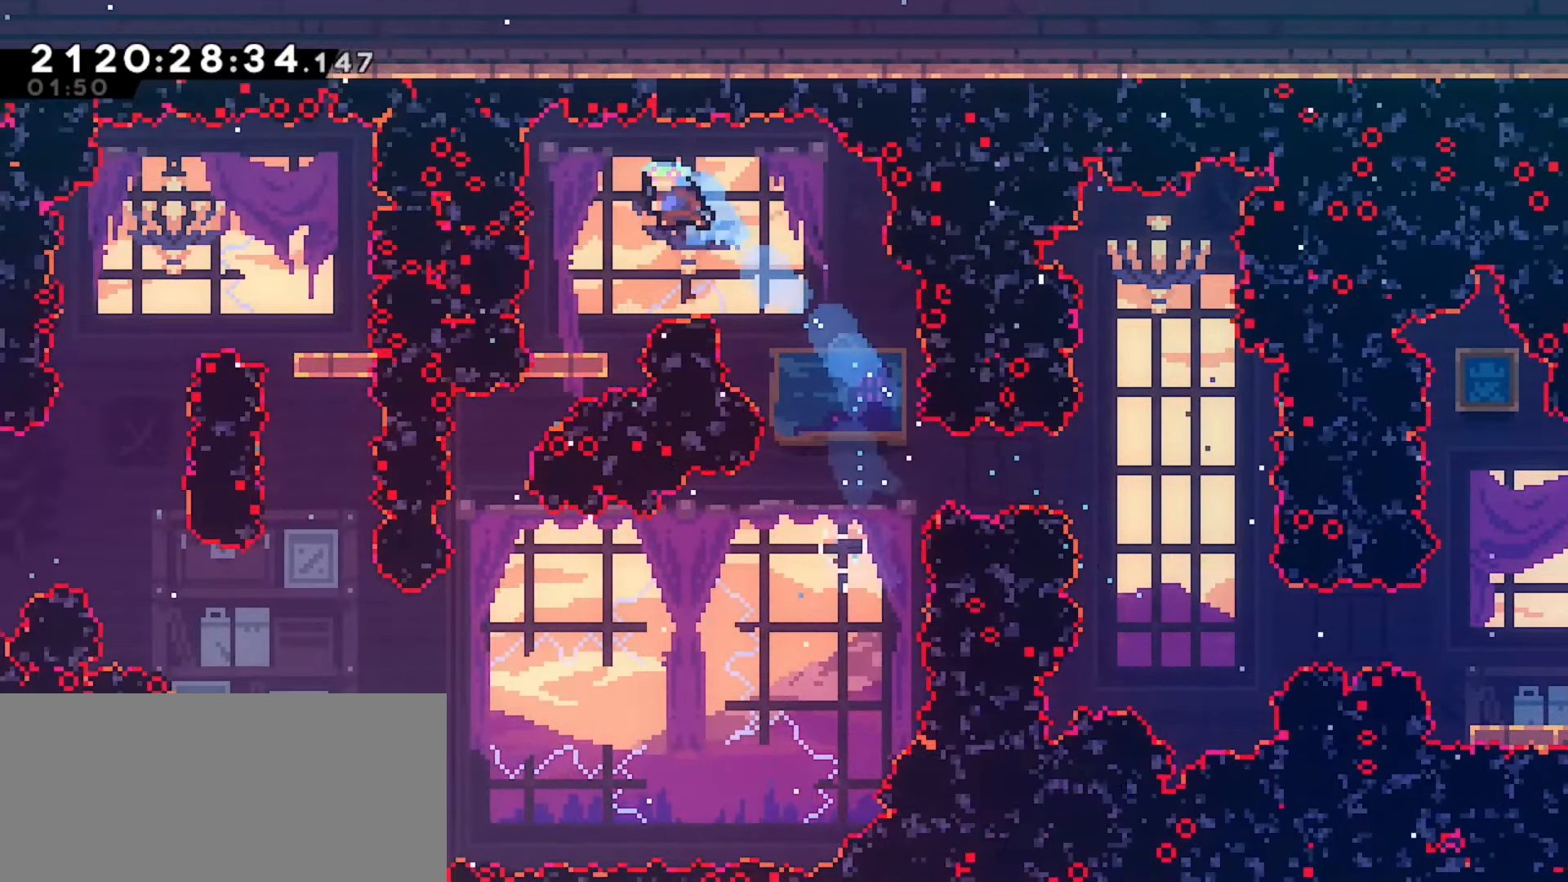
{"keys": ["jump"], "events": [[217, "left", "up"], [400, "jump", "down"]]}
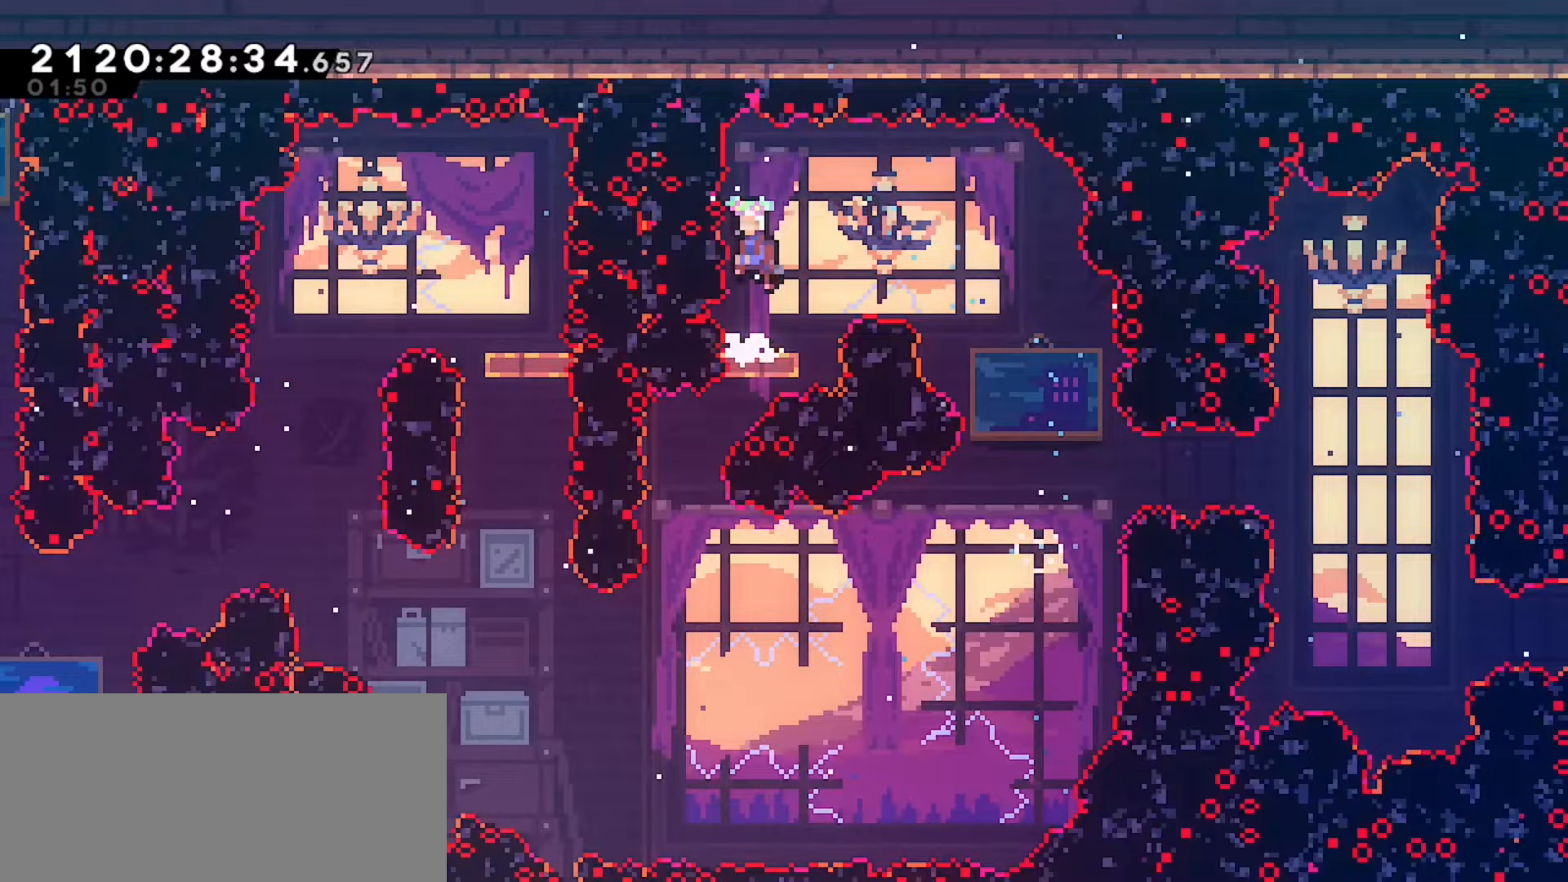
{"keys": [], "events": [[250, "left", "down"], [267, "left", "up"], [333, "jump", "up"]]}
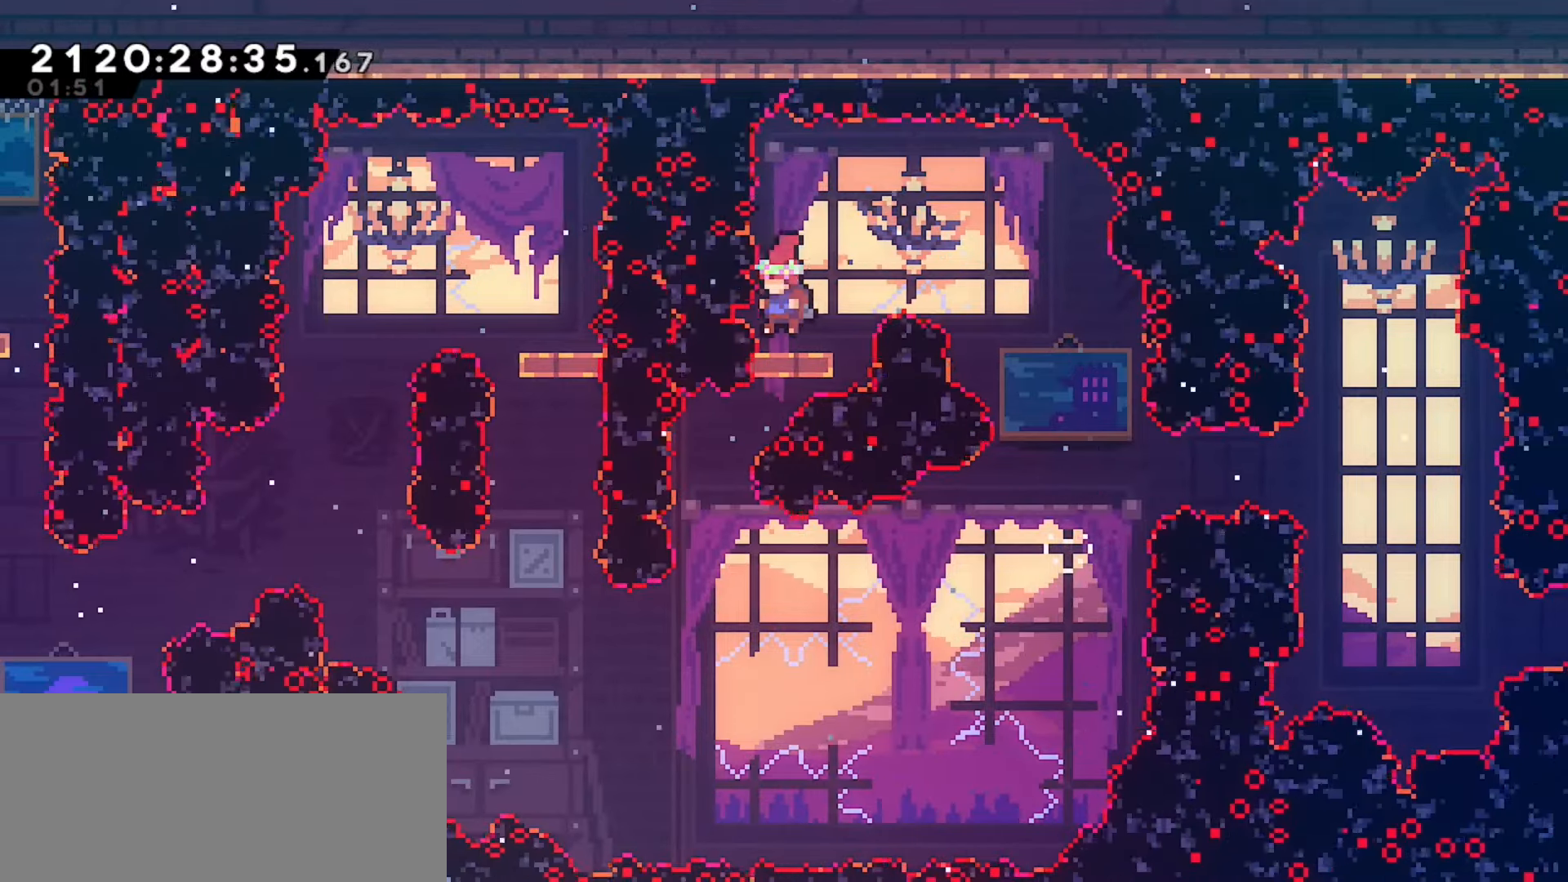
{"keys": ["jump"], "events": [[333, "jump", "down"]]}
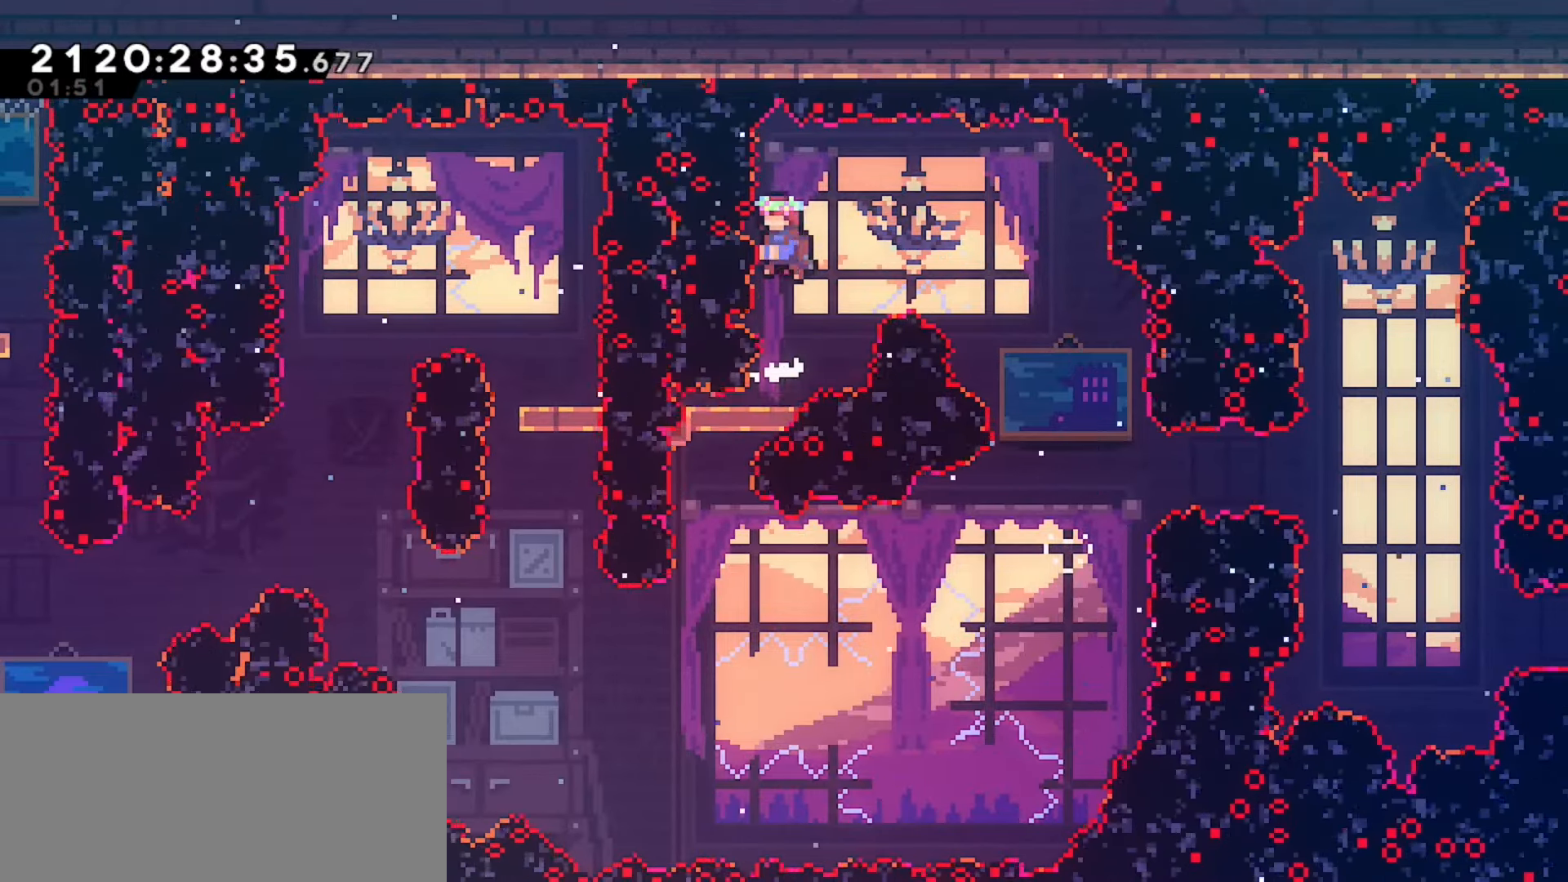
{"keys": [], "events": [[467, "jump", "up"]]}
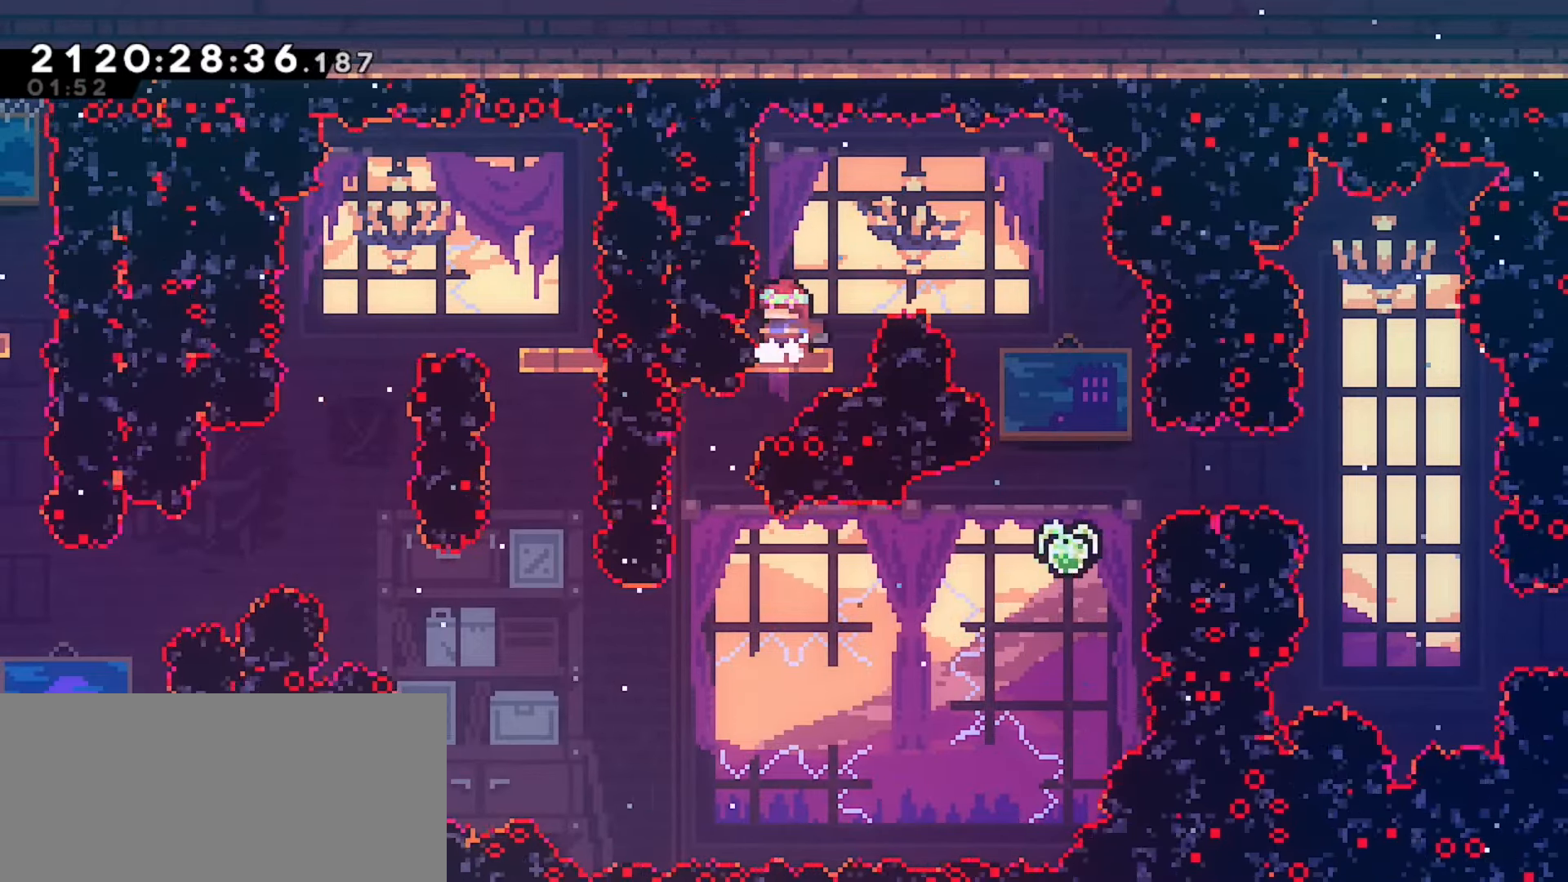
{"keys": ["jump", "left"], "events": [[133, "jump", "down"], [483, "left", "down"]]}
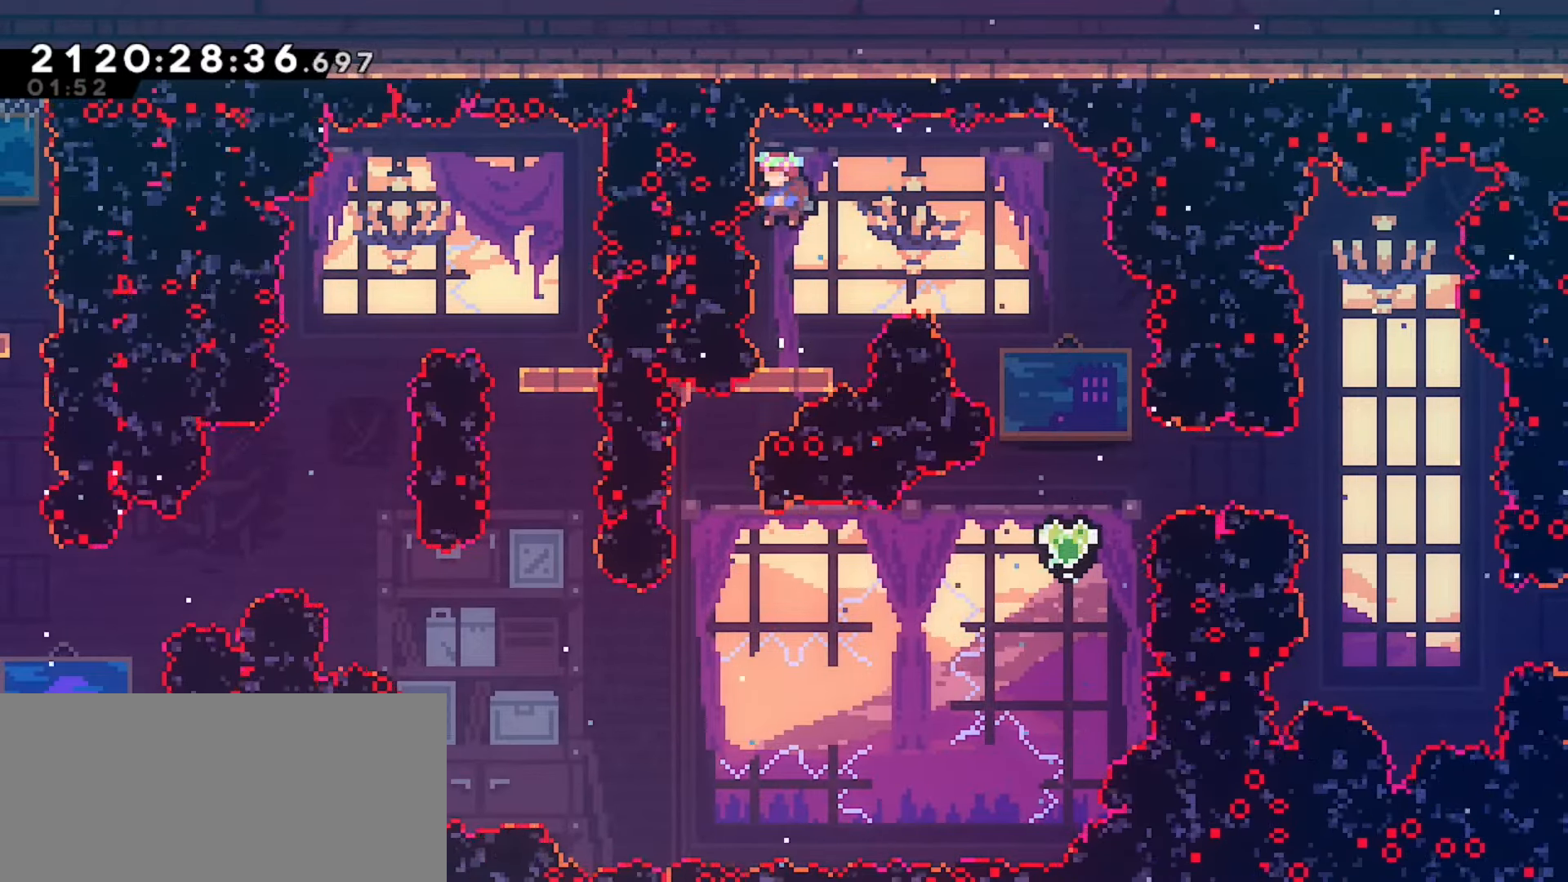
{"keys": ["jump"], "events": [[17, "left", "up"], [50, "jump", "up"], [400, "jump", "down"]]}
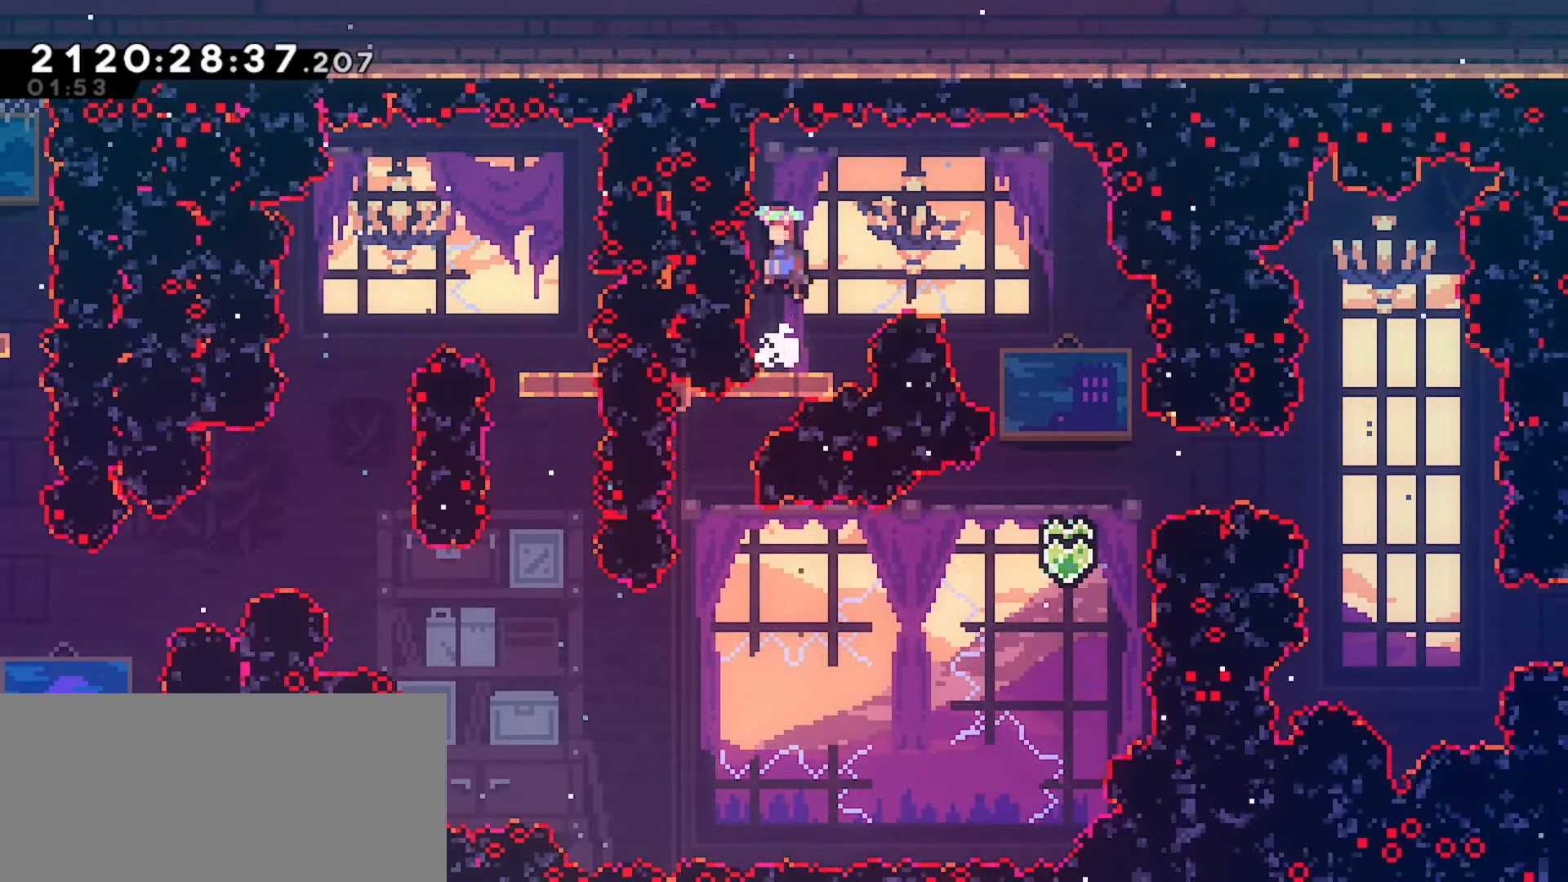
{"keys": [], "events": [[233, "left", "down"], [267, "left", "up"], [350, "jump", "up"]]}
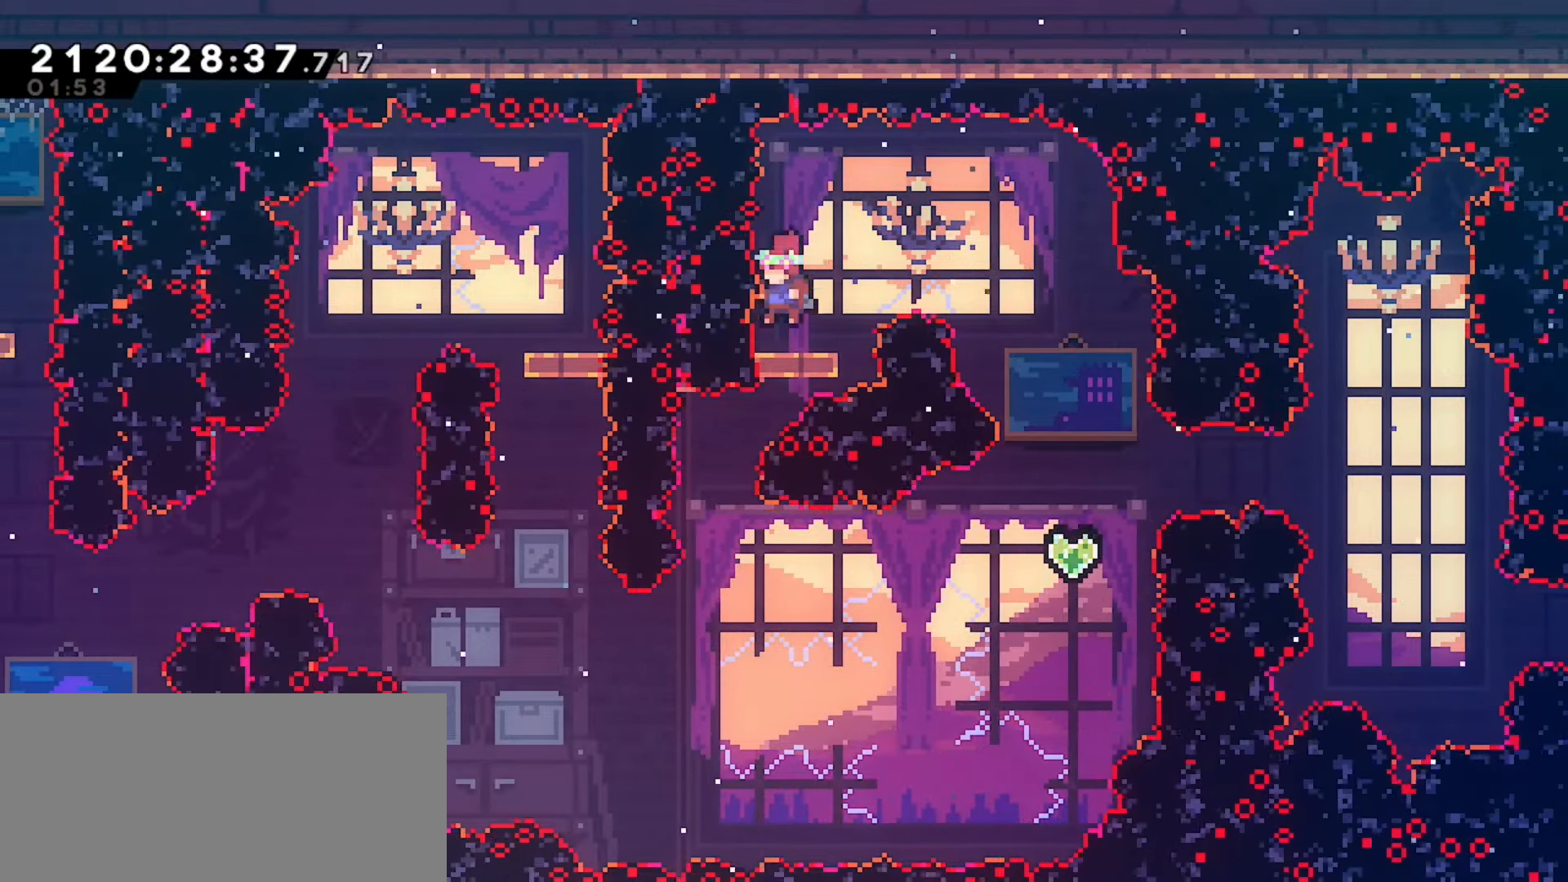
{"keys": ["jump"], "events": [[267, "jump", "down"]]}